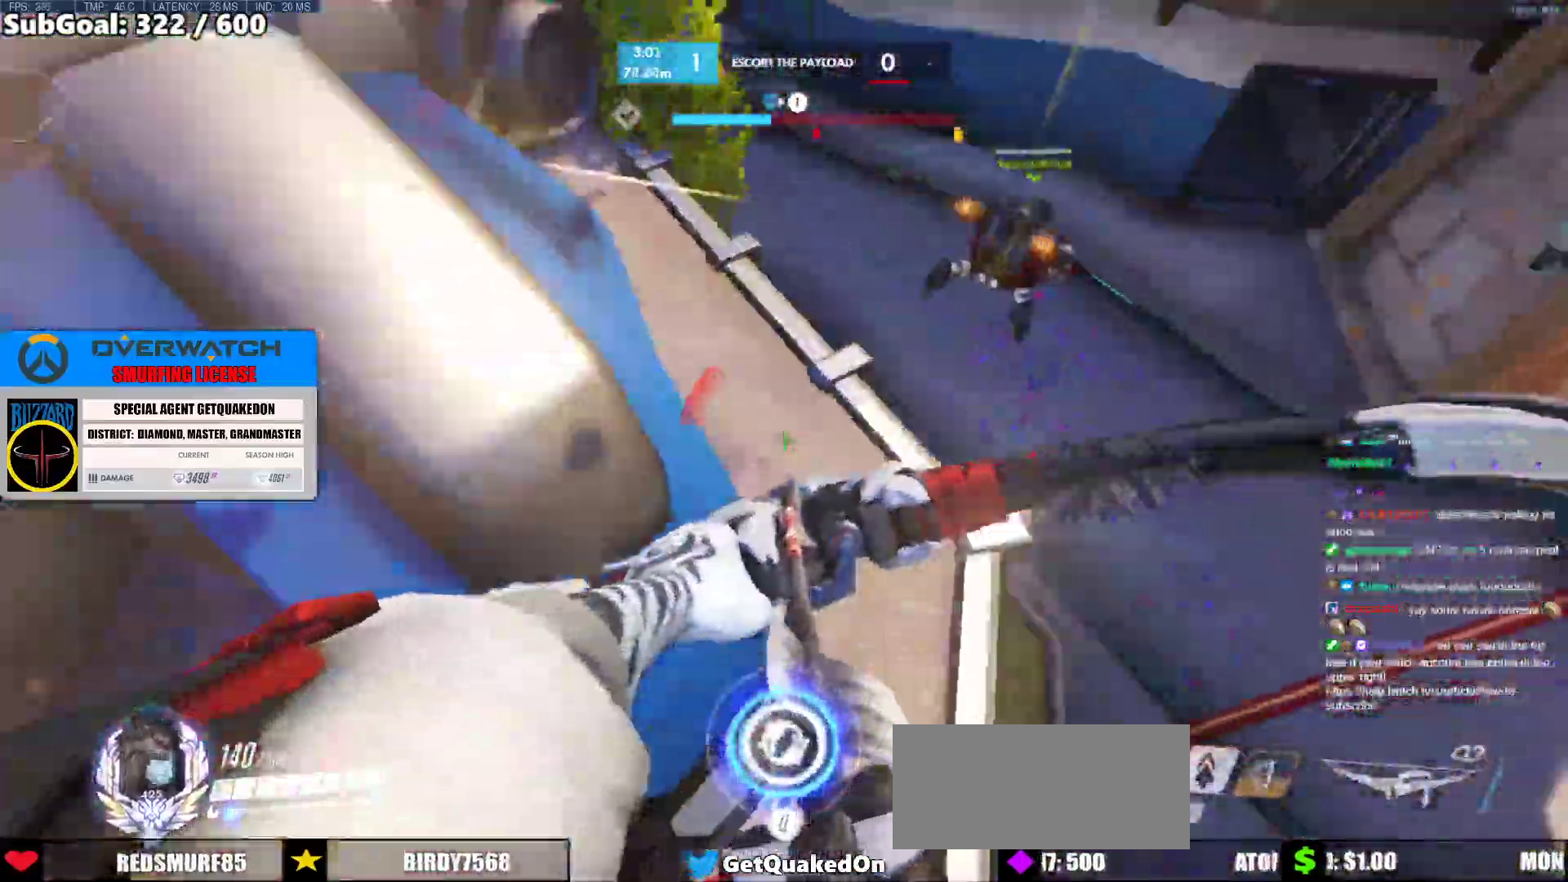
Gameplay with keyboard and mouse; each line is a JSON object with the keys and mouse buttons held at the frame after it. "events" lists presses ("down") and releases ("up") of "a", "ctrl", "d", "e", "f", "melee", "q", "r", "s", "shift", "space", "w", "mouse_left" and "mouse_right" between this image and that frame as [ms after this image, input, new state], when the widget could be followed in between. "mouse_left", "mouse_right" = the "left", "right" buttons of the "mouse" list. No other keys are recorded. Mouse movement is not recorded. Key names are as the overlay labels them; some are game actions (e.g. jump) rather than physical keys.
{"keys": ["d", "s"], "mouse": ["left"], "events": [[117, "space", "up"], [167, "space", "down"], [217, "w", "up"], [317, "space", "up"], [350, "s", "down"]]}
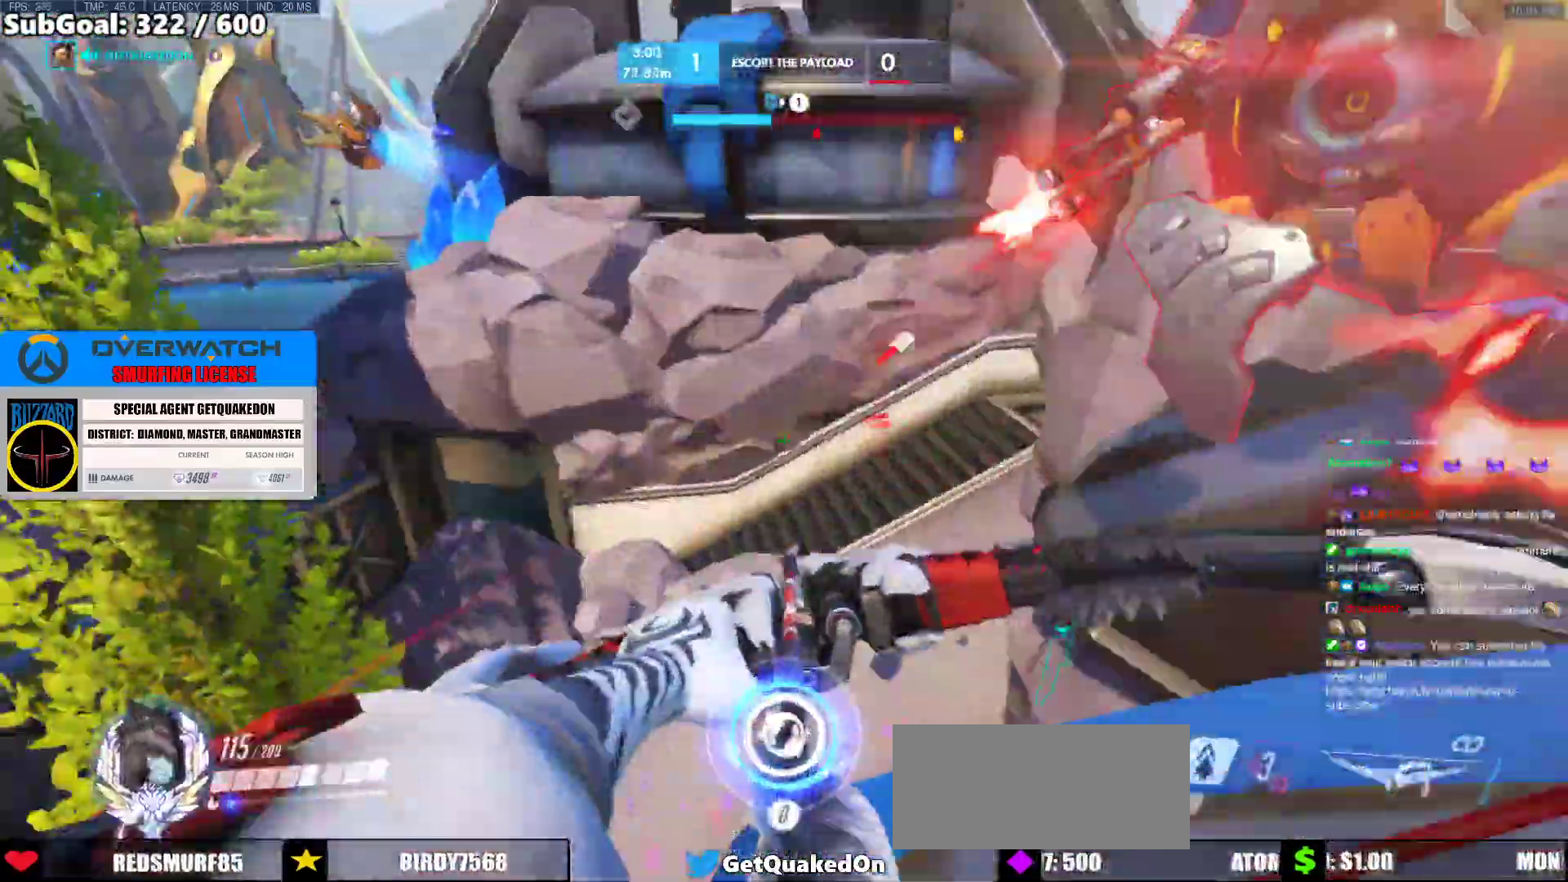
{"keys": ["d"], "mouse": [], "events": [[83, "mouse_left", "up"], [133, "s", "up"], [367, "e", "down"], [367, "space", "down"], [417, "space", "up"], [467, "e", "up"]]}
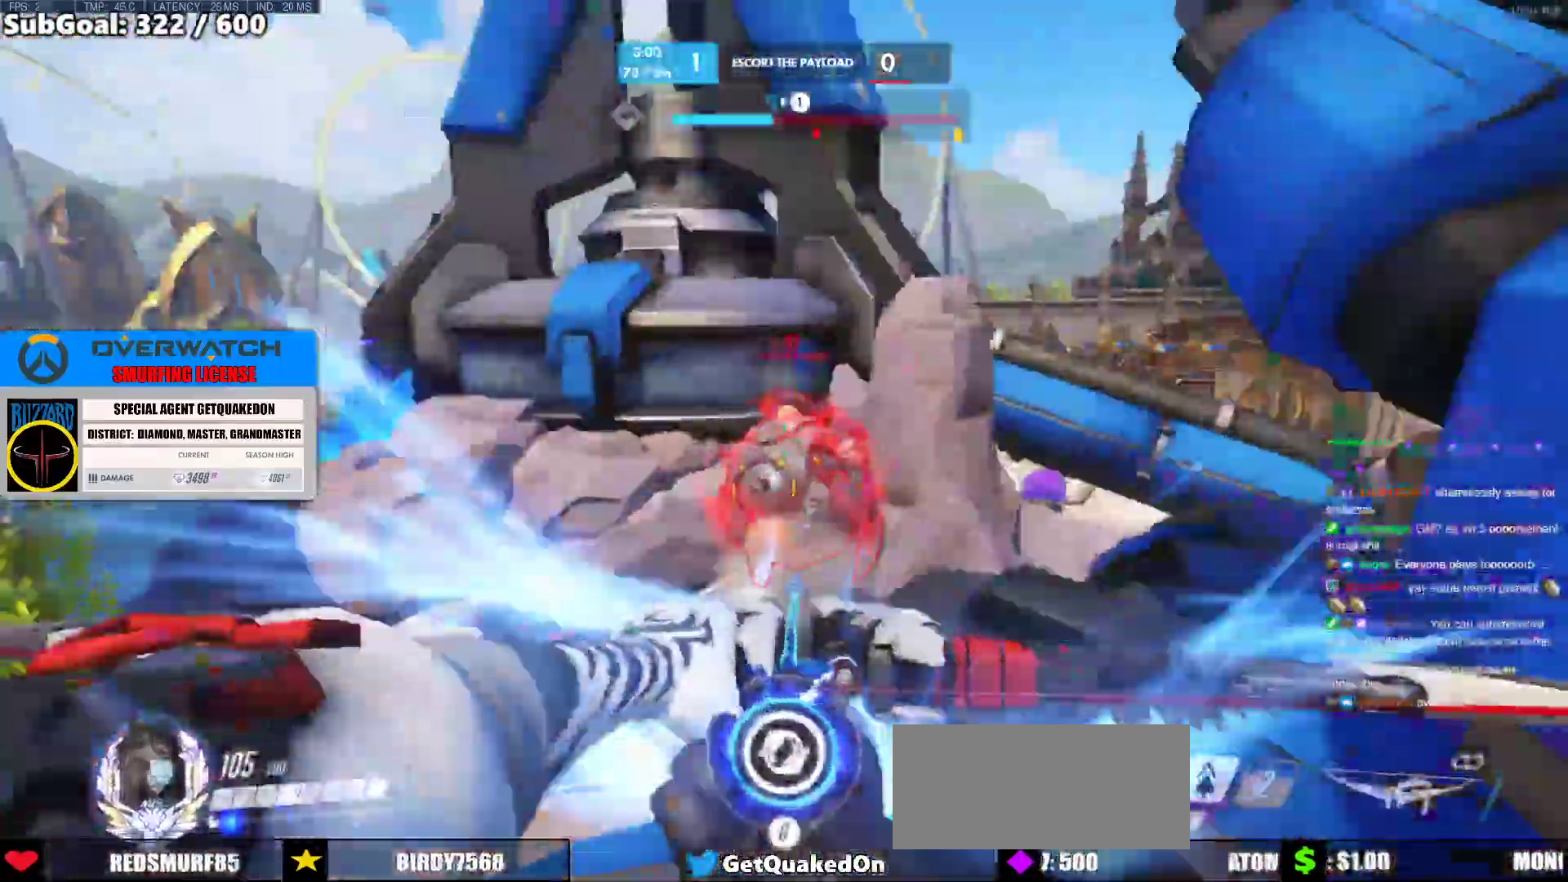
{"keys": ["a", "w"], "mouse": [], "events": [[17, "a", "down"], [17, "d", "up"], [50, "mouse_left", "down"], [383, "mouse_left", "up"], [483, "w", "down"]]}
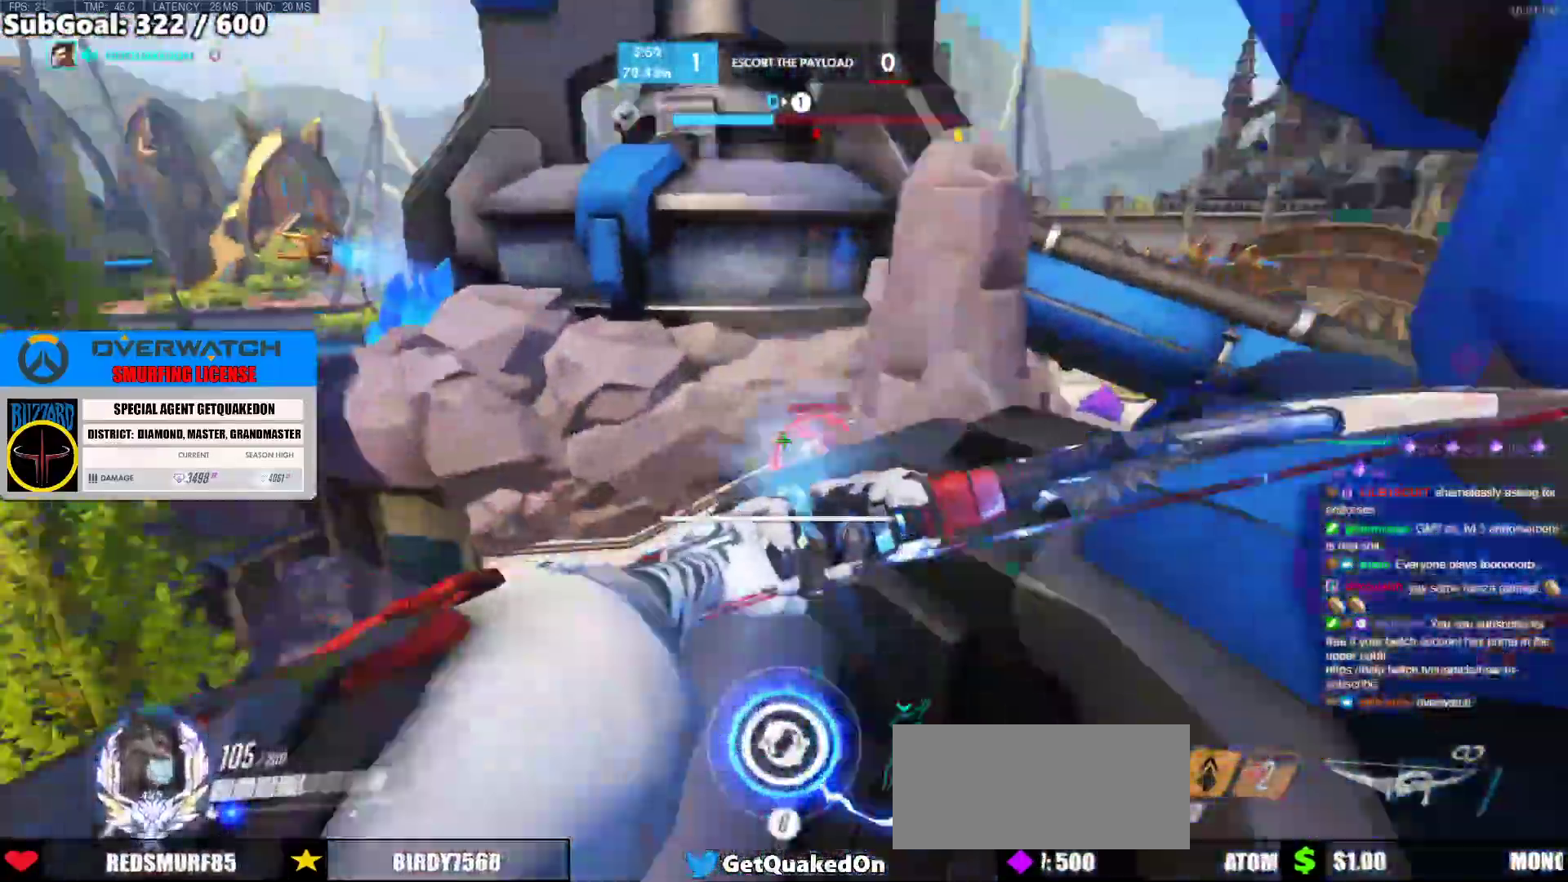
{"keys": ["s"], "mouse": [], "events": [[33, "a", "up"], [33, "mouse_left", "down"], [167, "mouse_left", "up"], [400, "d", "down"], [450, "w", "up"], [500, "d", "up"], [500, "s", "down"]]}
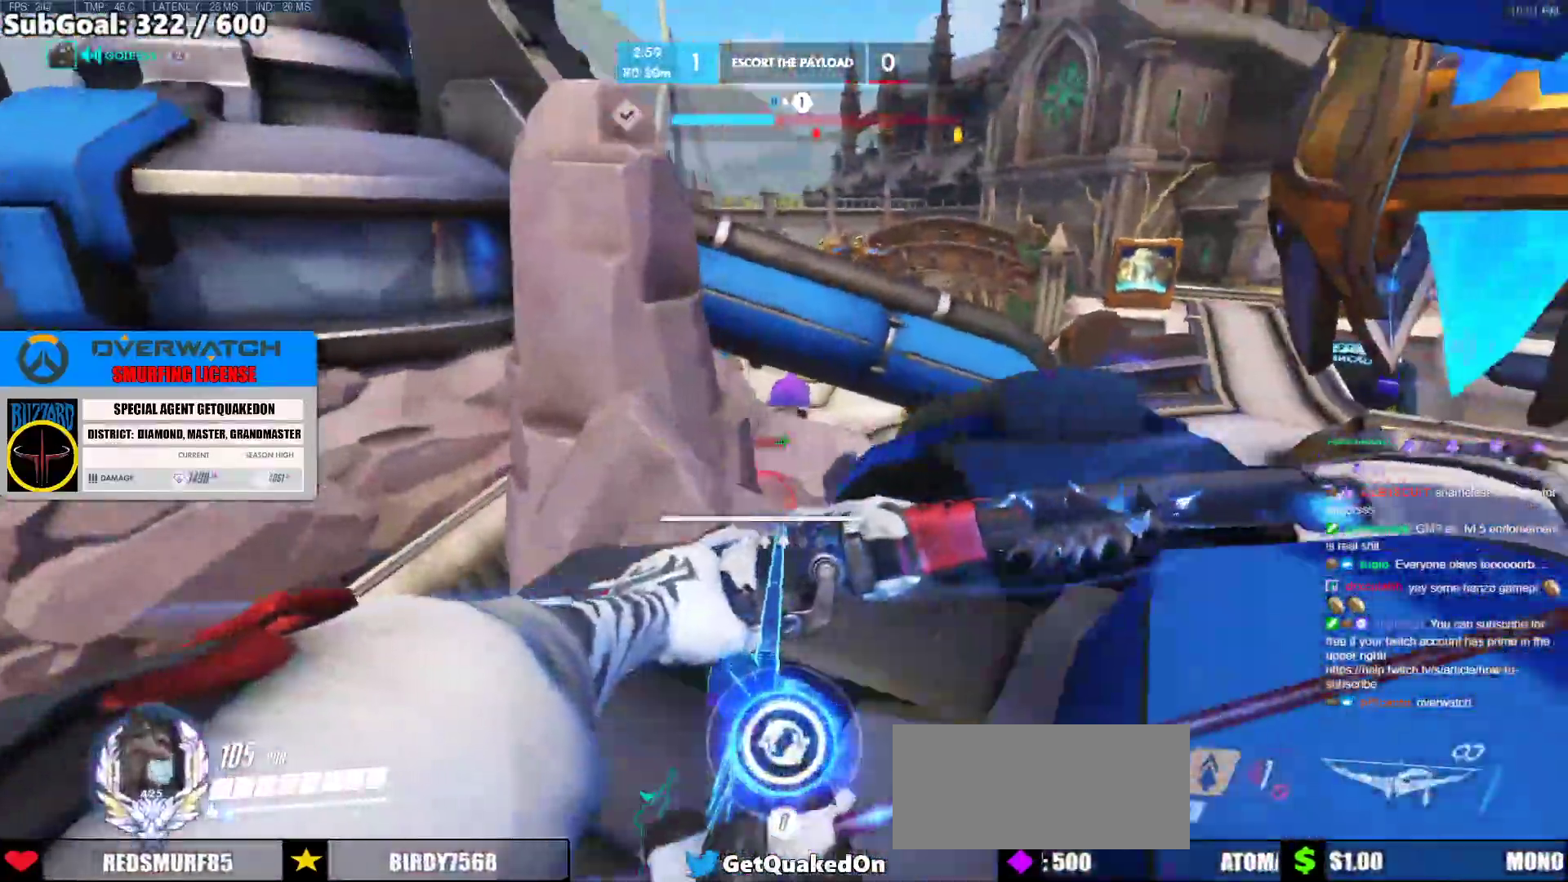
{"keys": ["d"], "mouse": [], "events": [[233, "d", "down"], [317, "s", "up"]]}
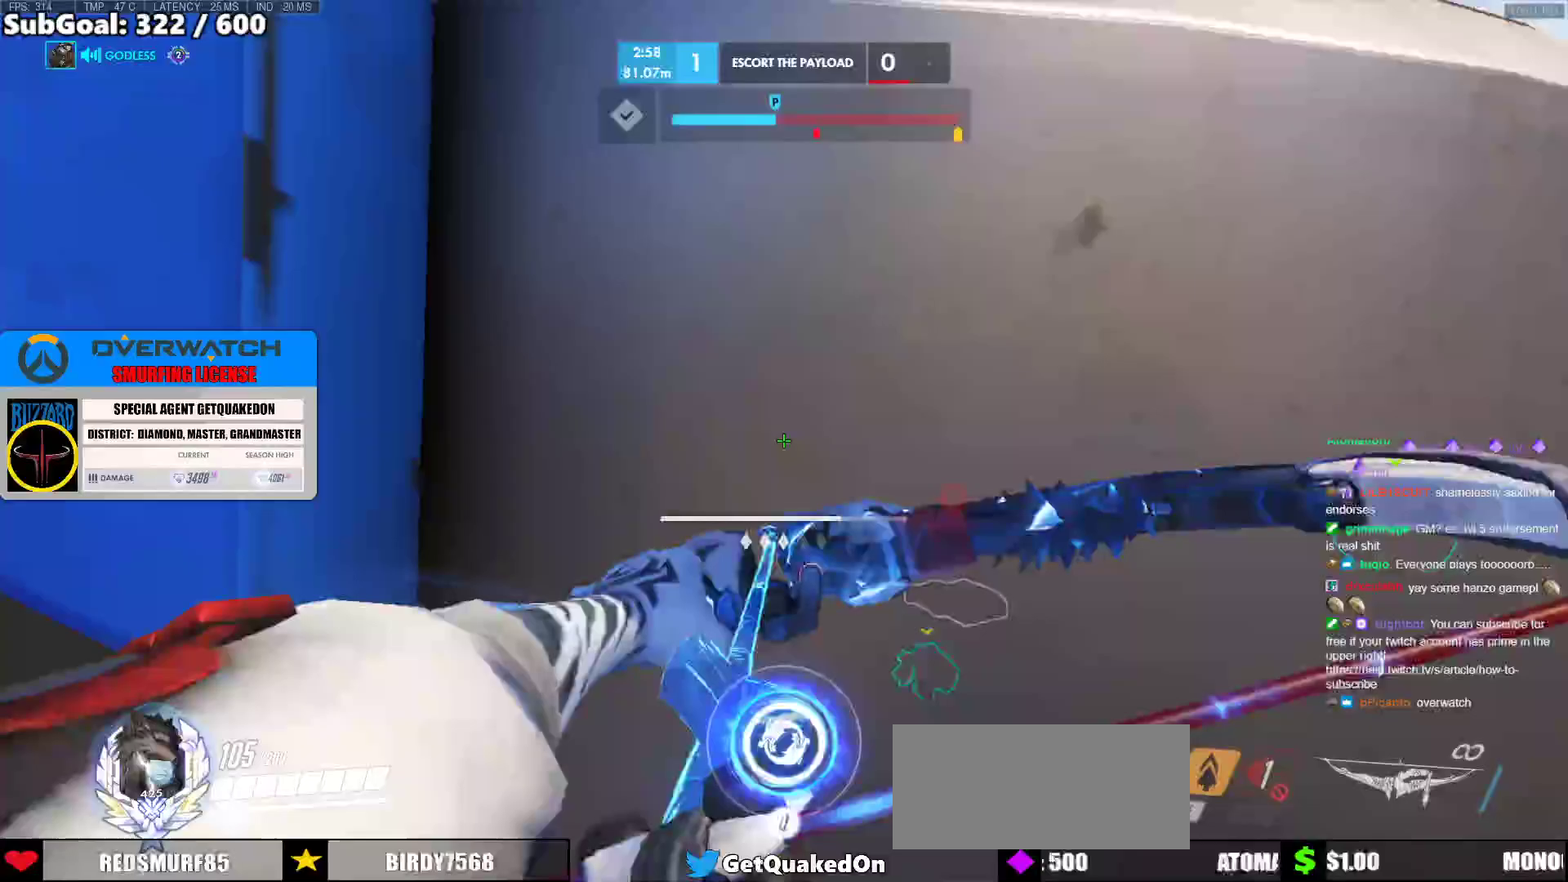
{"keys": ["a", "w"], "mouse": [], "events": [[17, "space", "down"], [17, "w", "down"], [100, "d", "up"], [200, "space", "up"], [483, "a", "down"]]}
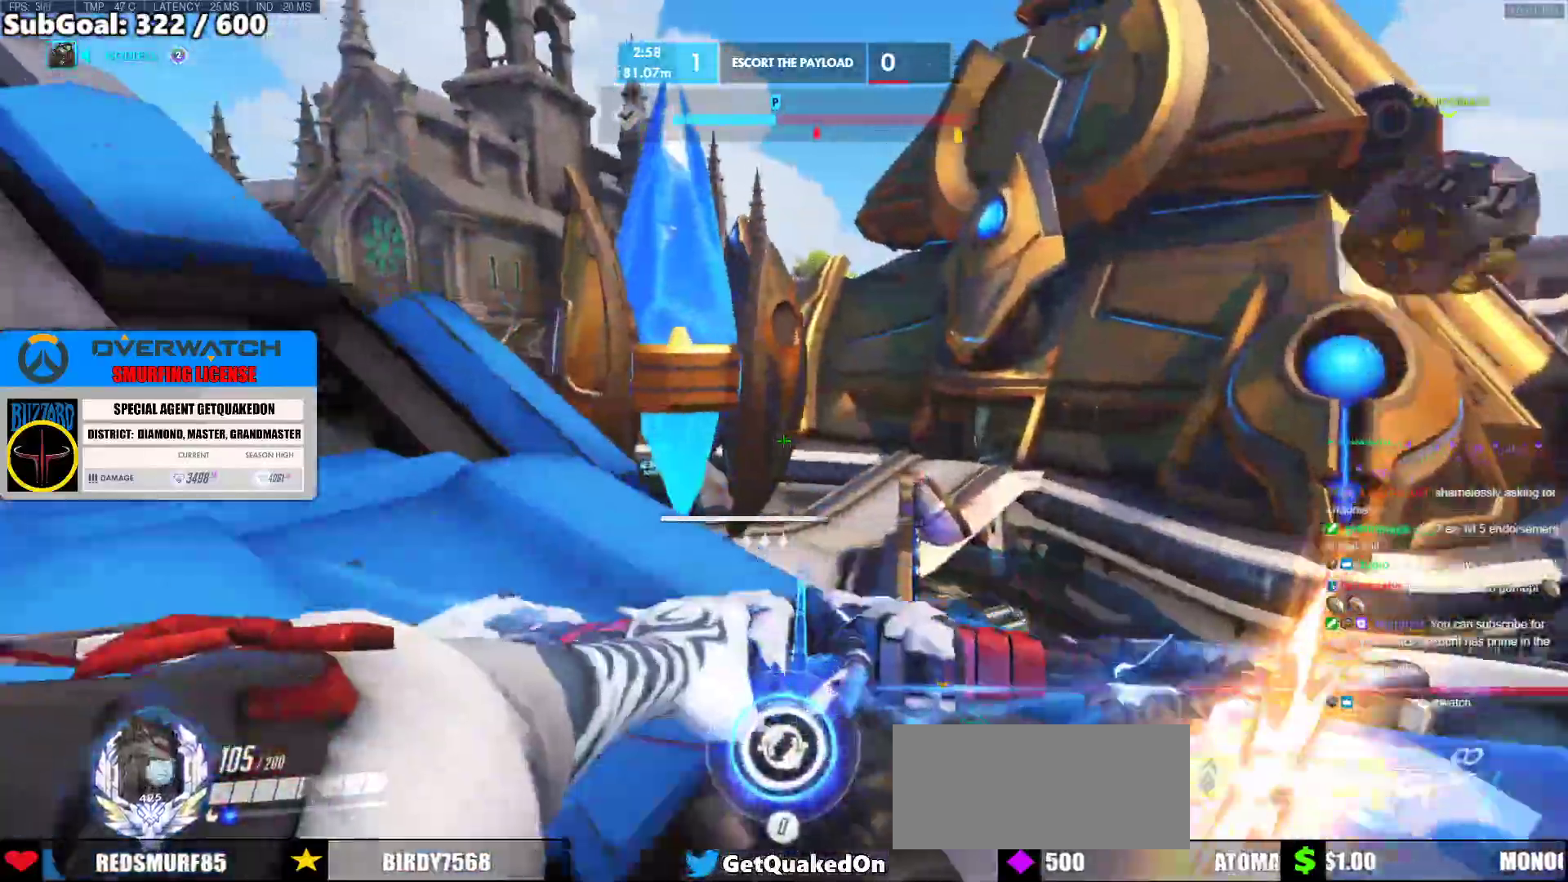
{"keys": ["a"], "mouse": [], "events": [[117, "a", "up"], [217, "a", "down"], [267, "a", "up"], [350, "a", "down"], [450, "w", "up"]]}
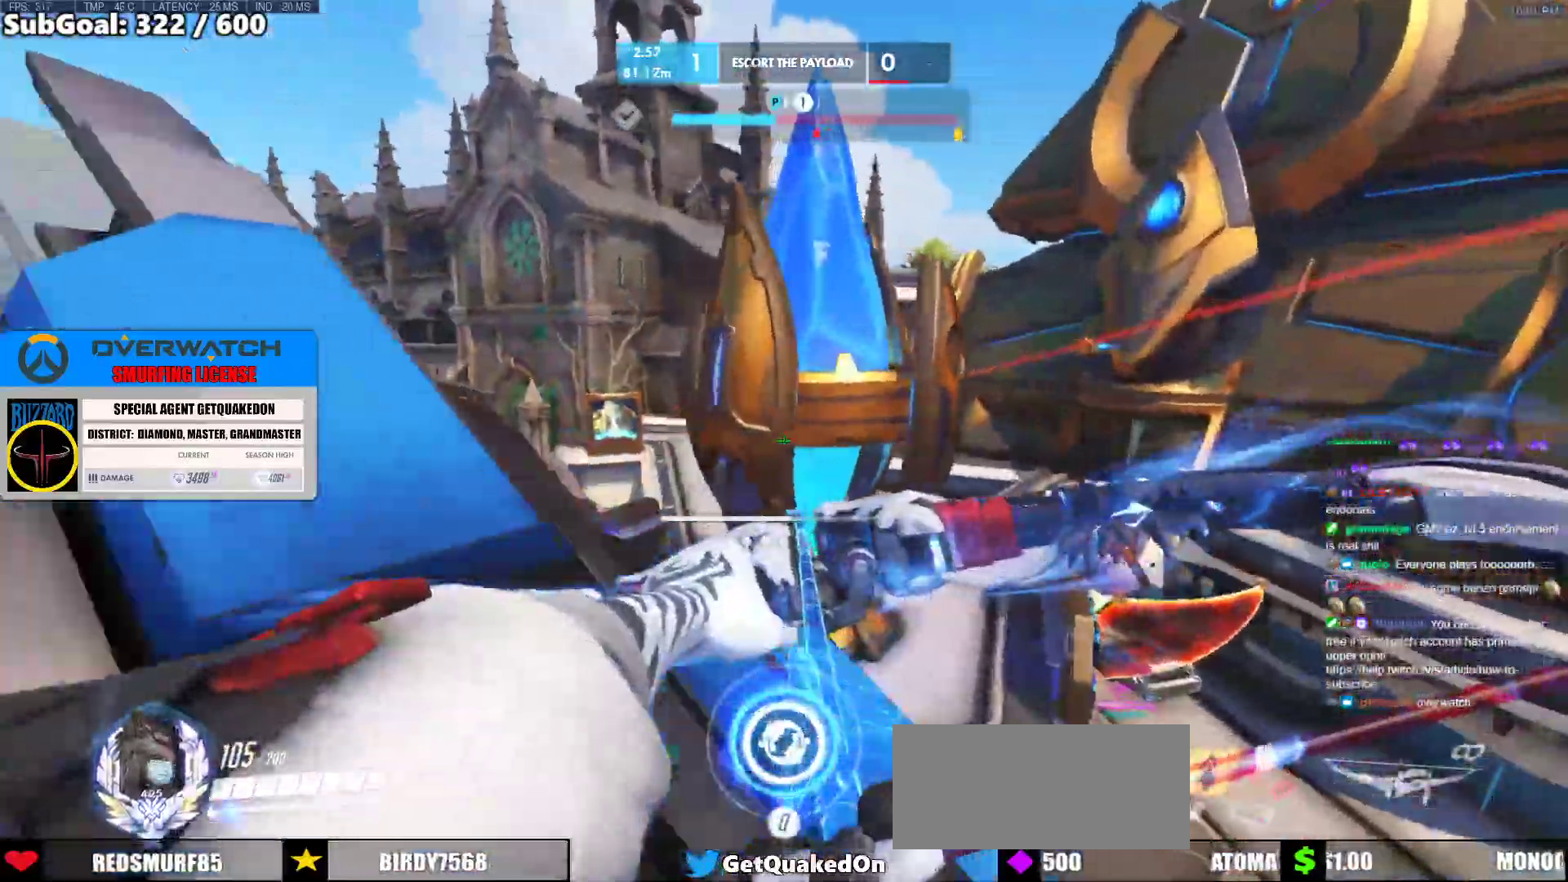
{"keys": [], "mouse": ["left"], "events": [[133, "w", "down"], [183, "a", "up"], [267, "mouse_left", "down"], [417, "w", "up"]]}
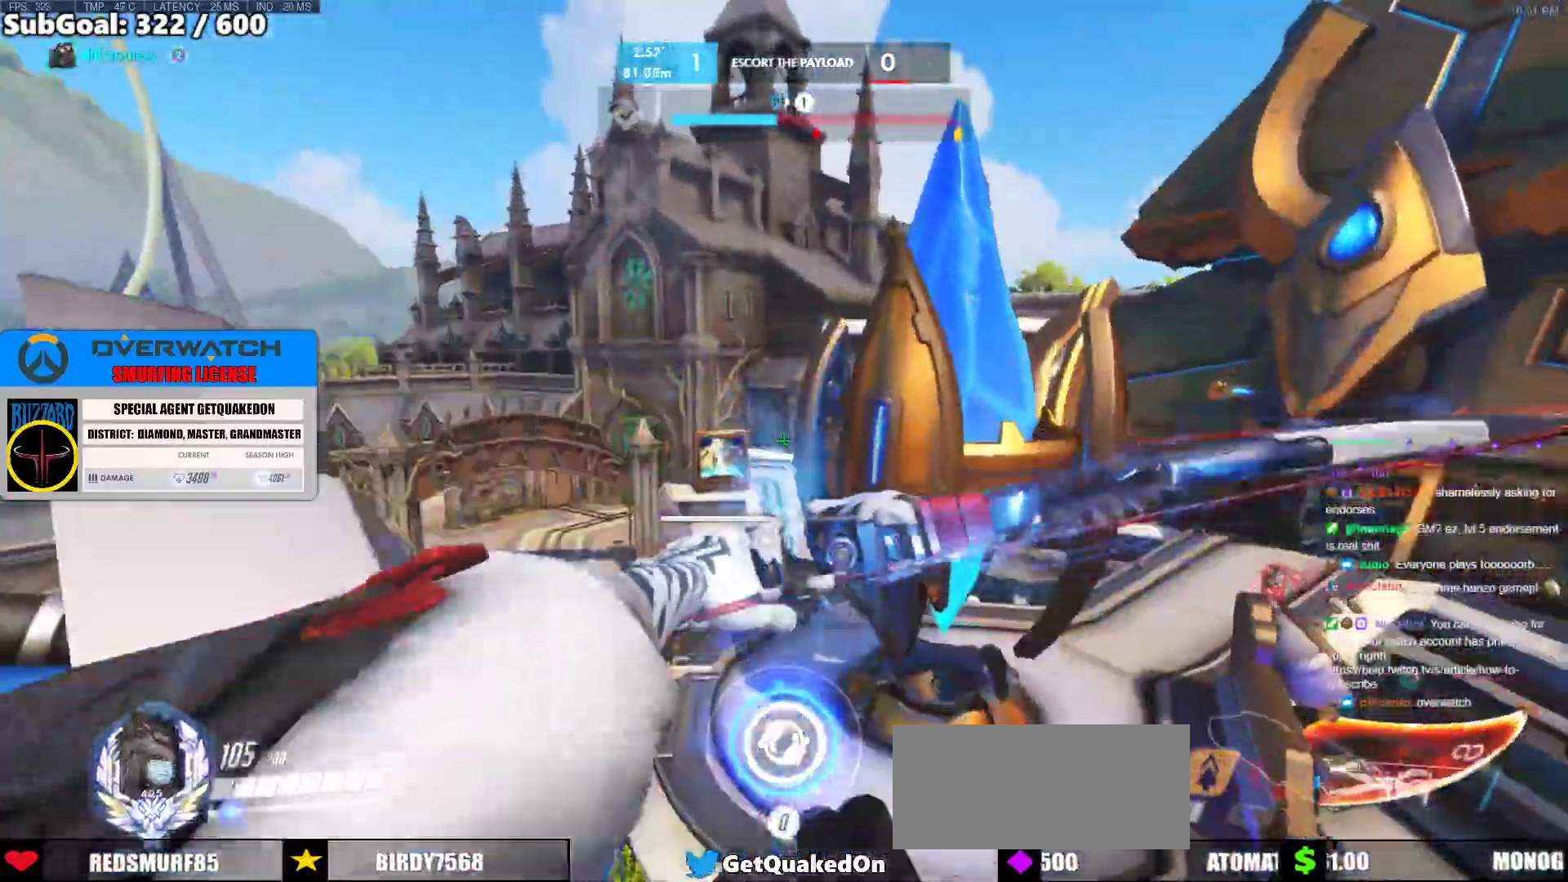
{"keys": ["s"], "mouse": ["left"], "events": [[17, "s", "down"]]}
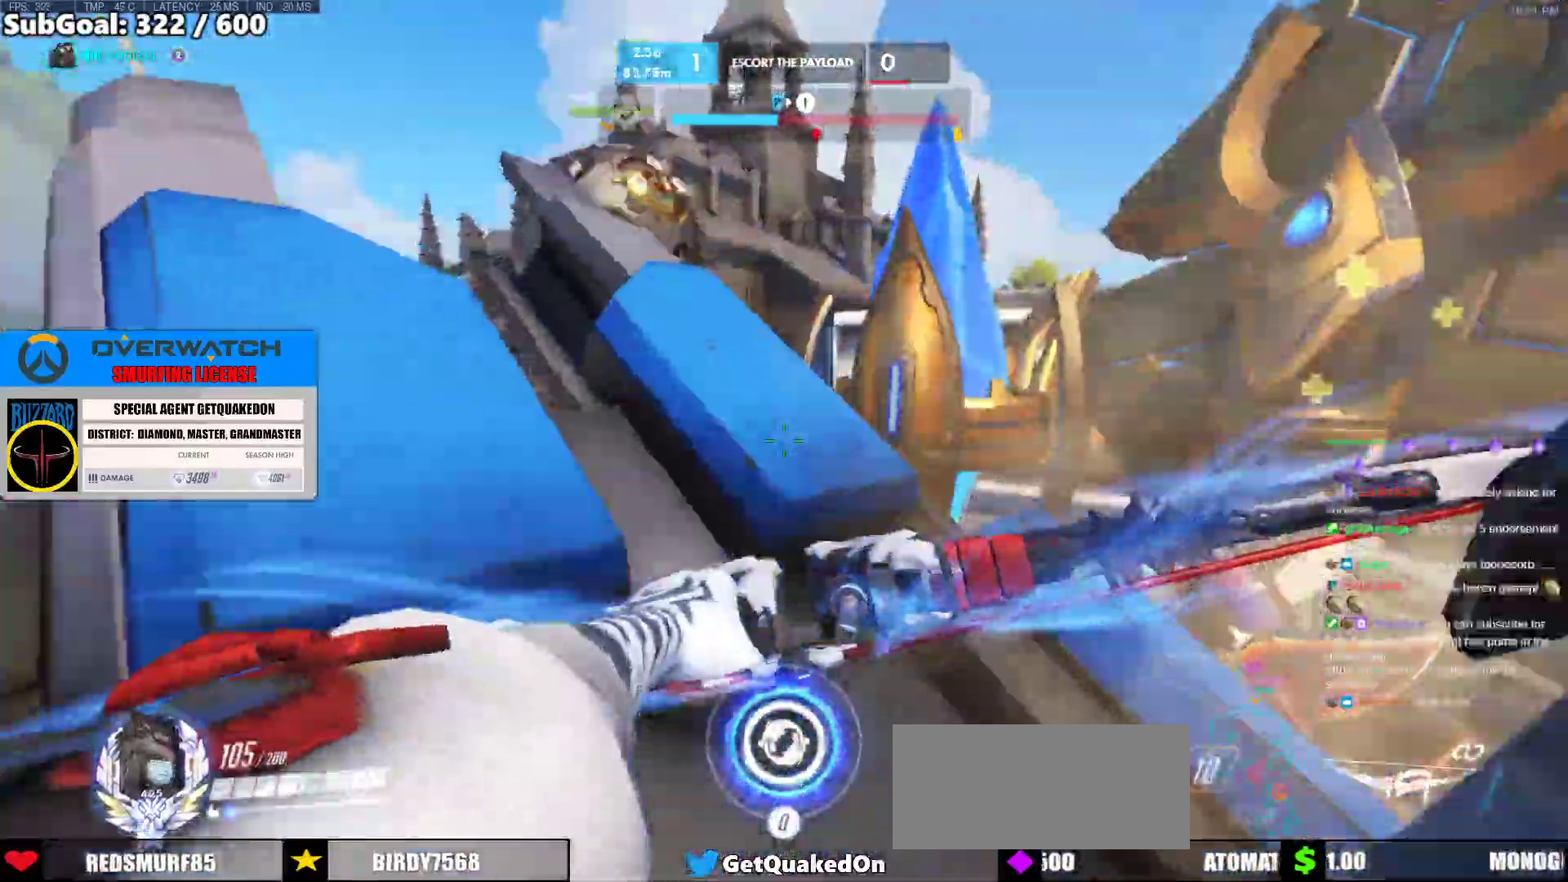
{"keys": ["a", "w"], "mouse": ["left"], "events": [[117, "a", "down"], [167, "s", "up"], [500, "w", "down"]]}
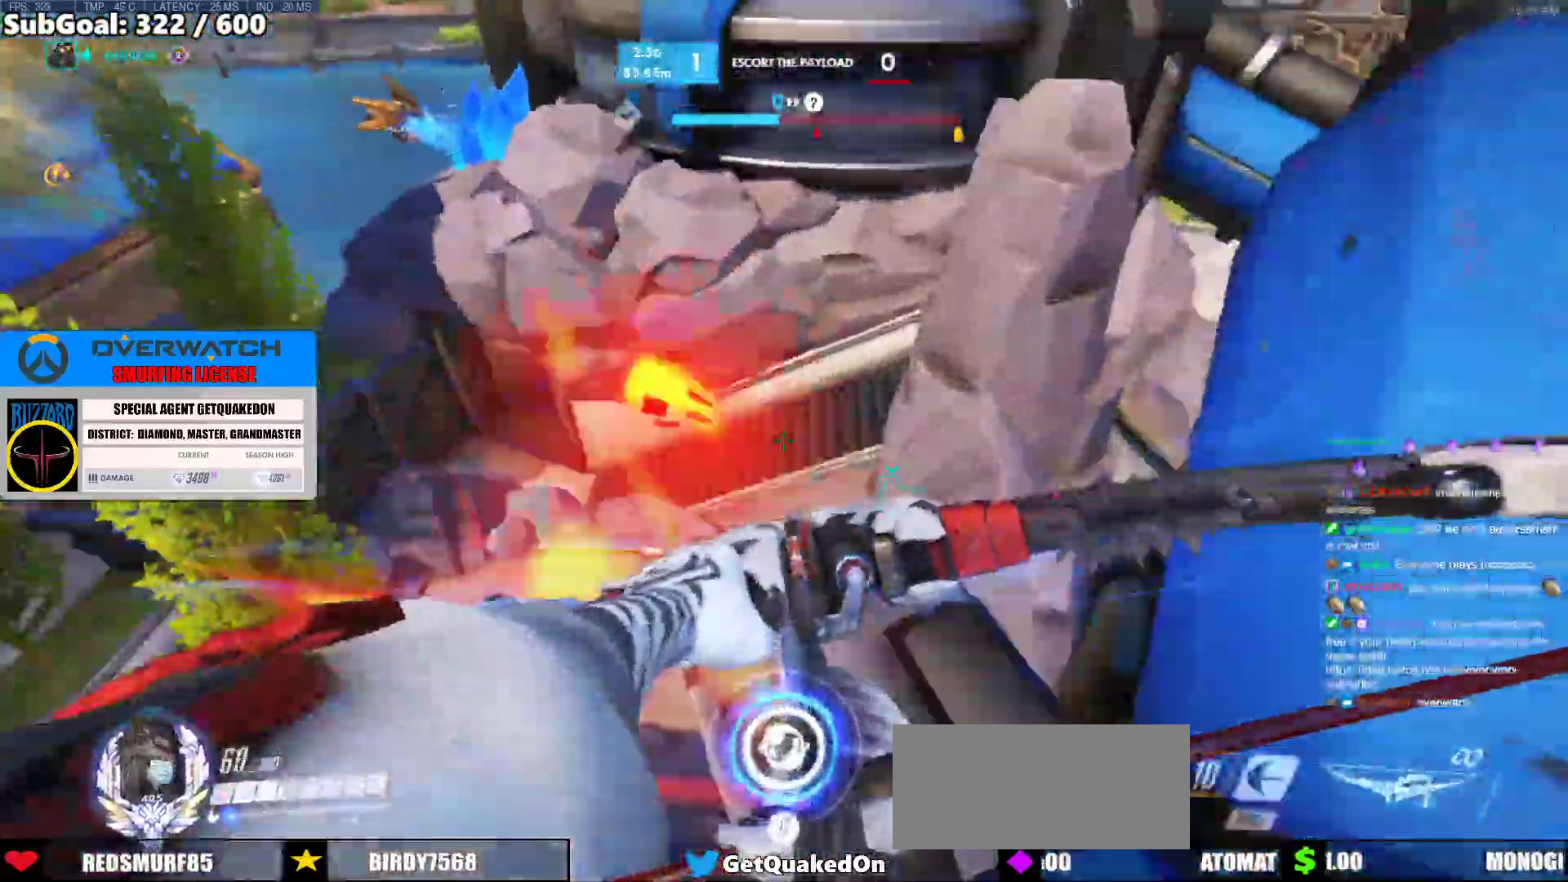
{"keys": ["a", "space"], "mouse": ["left"], "events": [[133, "w", "up"], [183, "w", "down"], [417, "w", "up"], [467, "space", "down"]]}
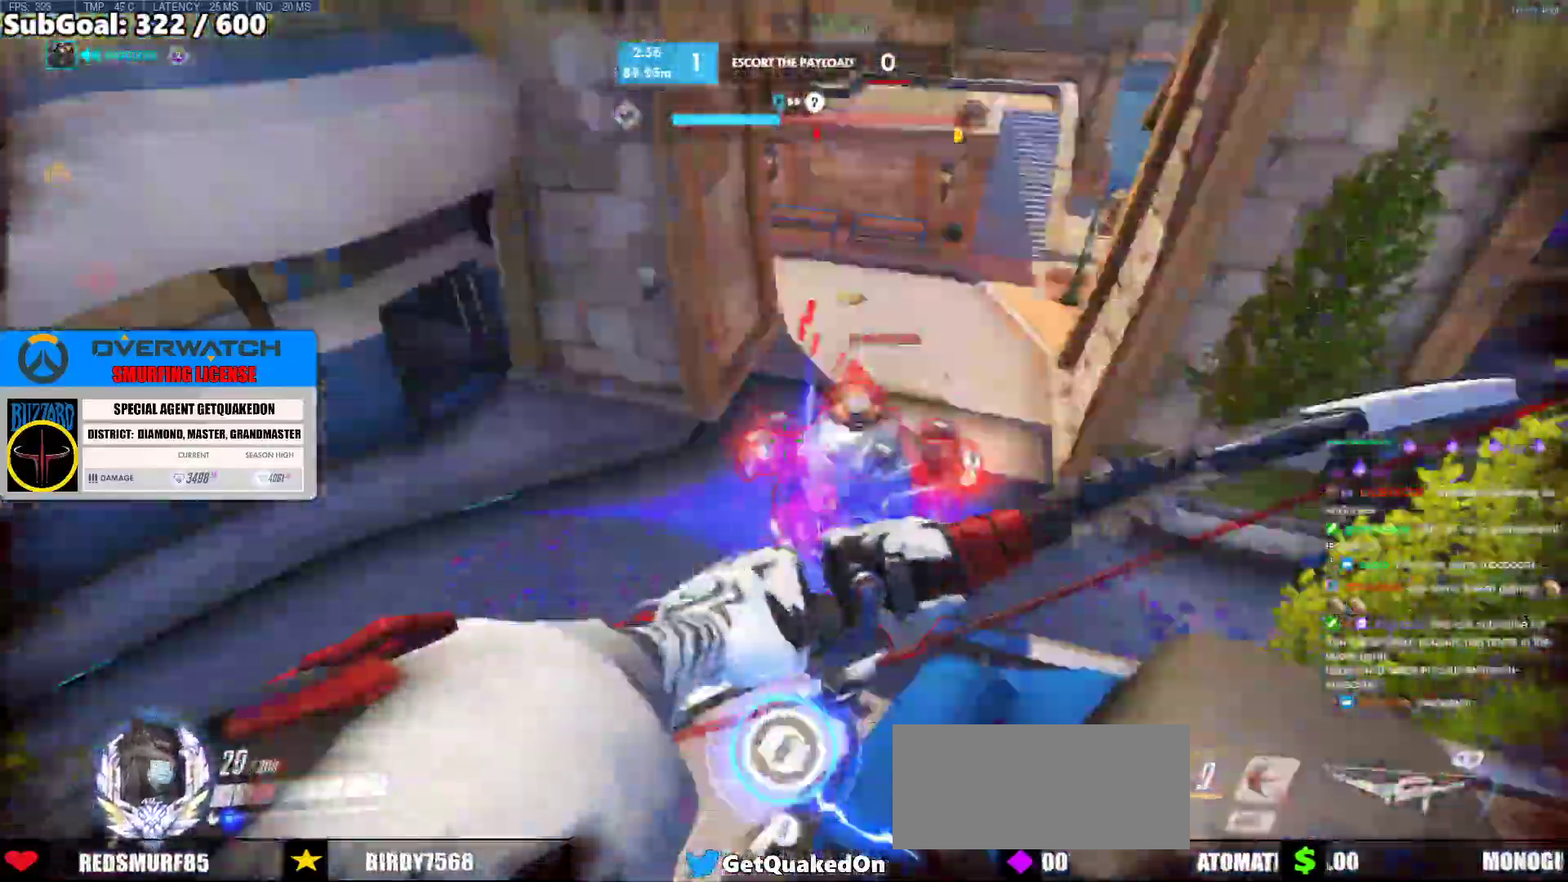
{"keys": ["d", "s"], "mouse": ["left"], "events": [[17, "mouse_left", "up"], [50, "mouse_left", "down"], [100, "space", "up"], [200, "s", "down"], [200, "space", "down"], [250, "space", "up"], [383, "a", "up"], [433, "d", "down"]]}
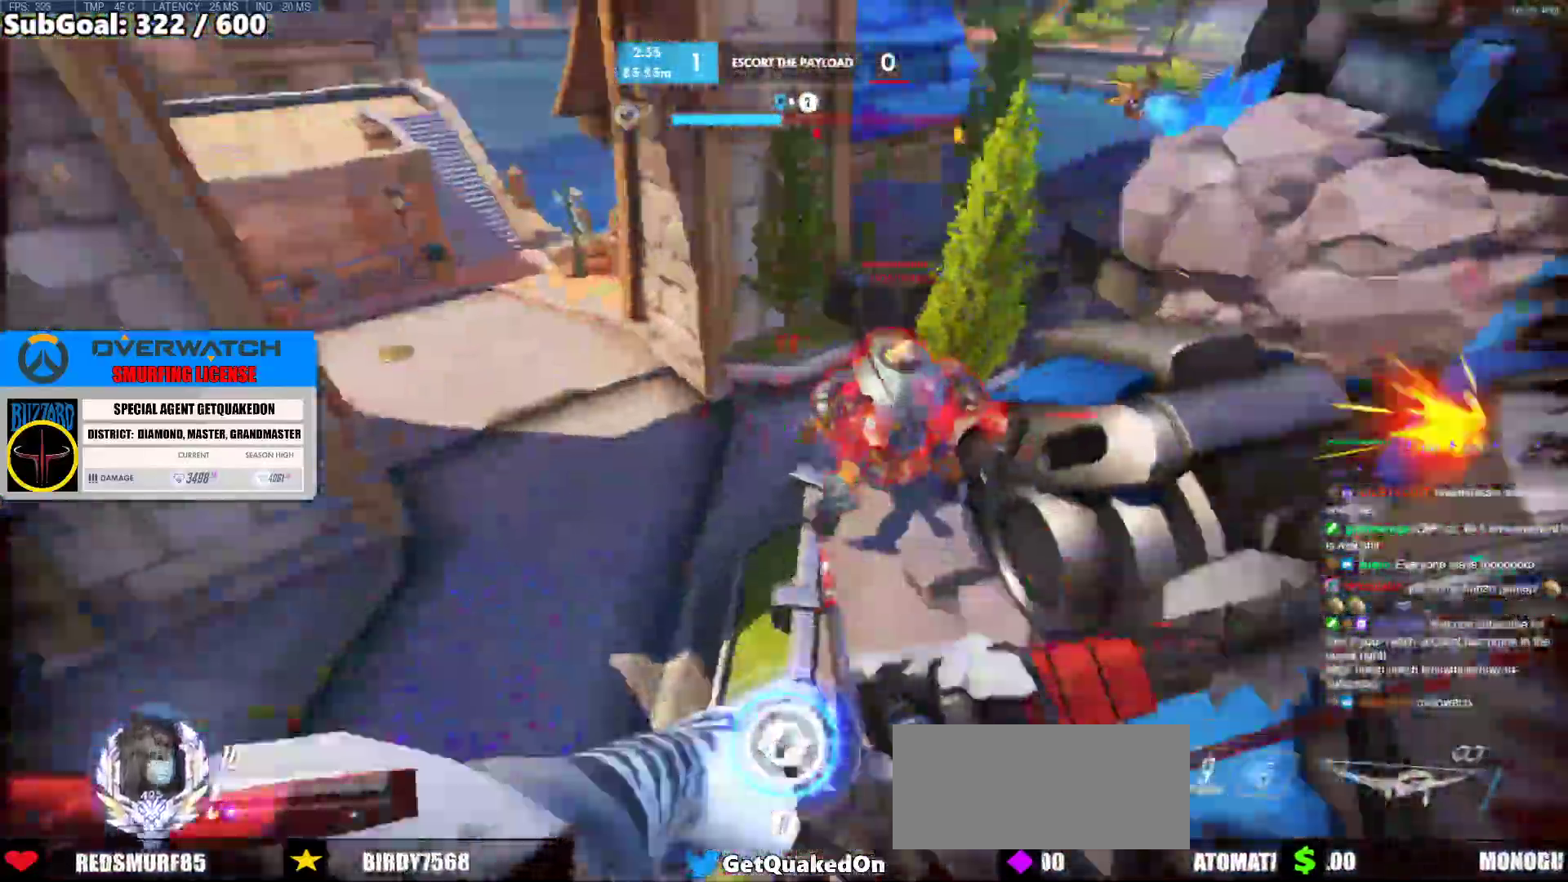
{"keys": [], "mouse": [], "events": [[117, "s", "up"], [300, "mouse_left", "up"], [500, "d", "up"]]}
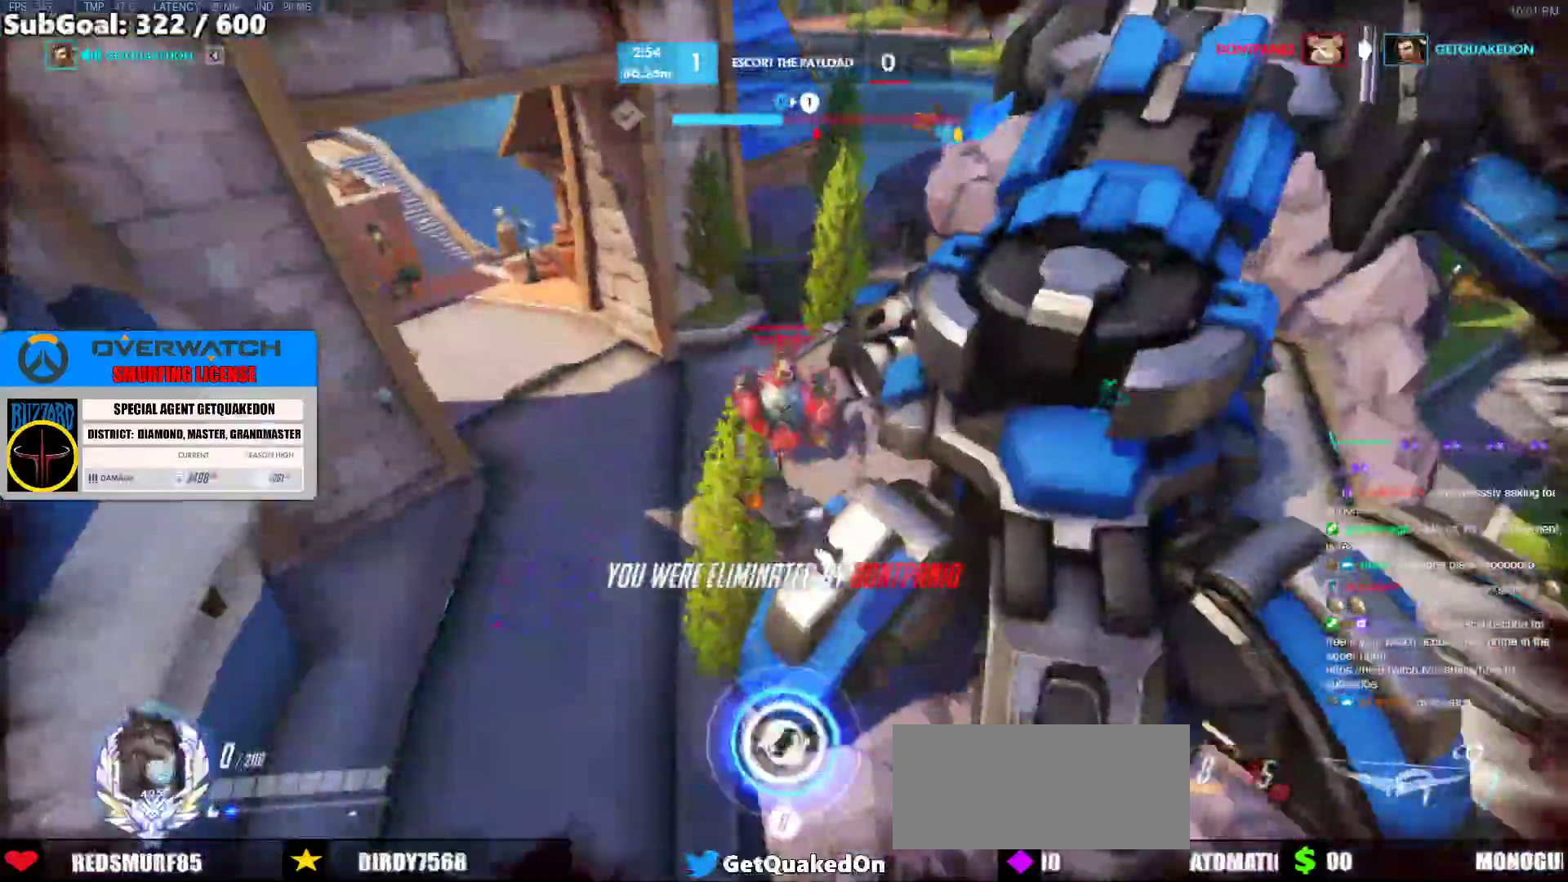
{"keys": [], "mouse": [], "events": []}
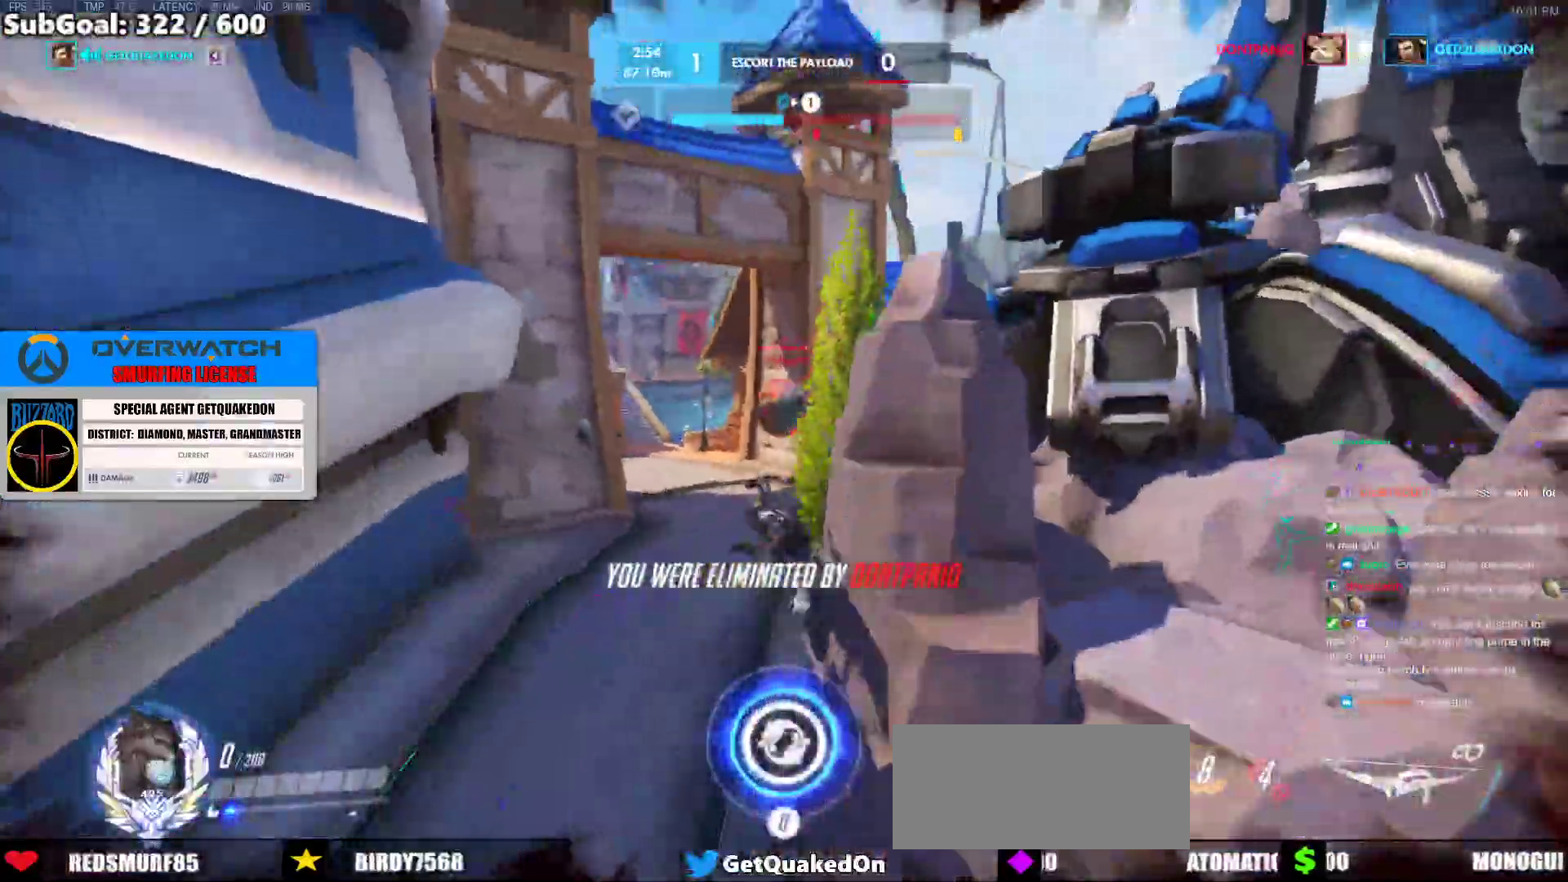
{"keys": [], "mouse": [], "events": []}
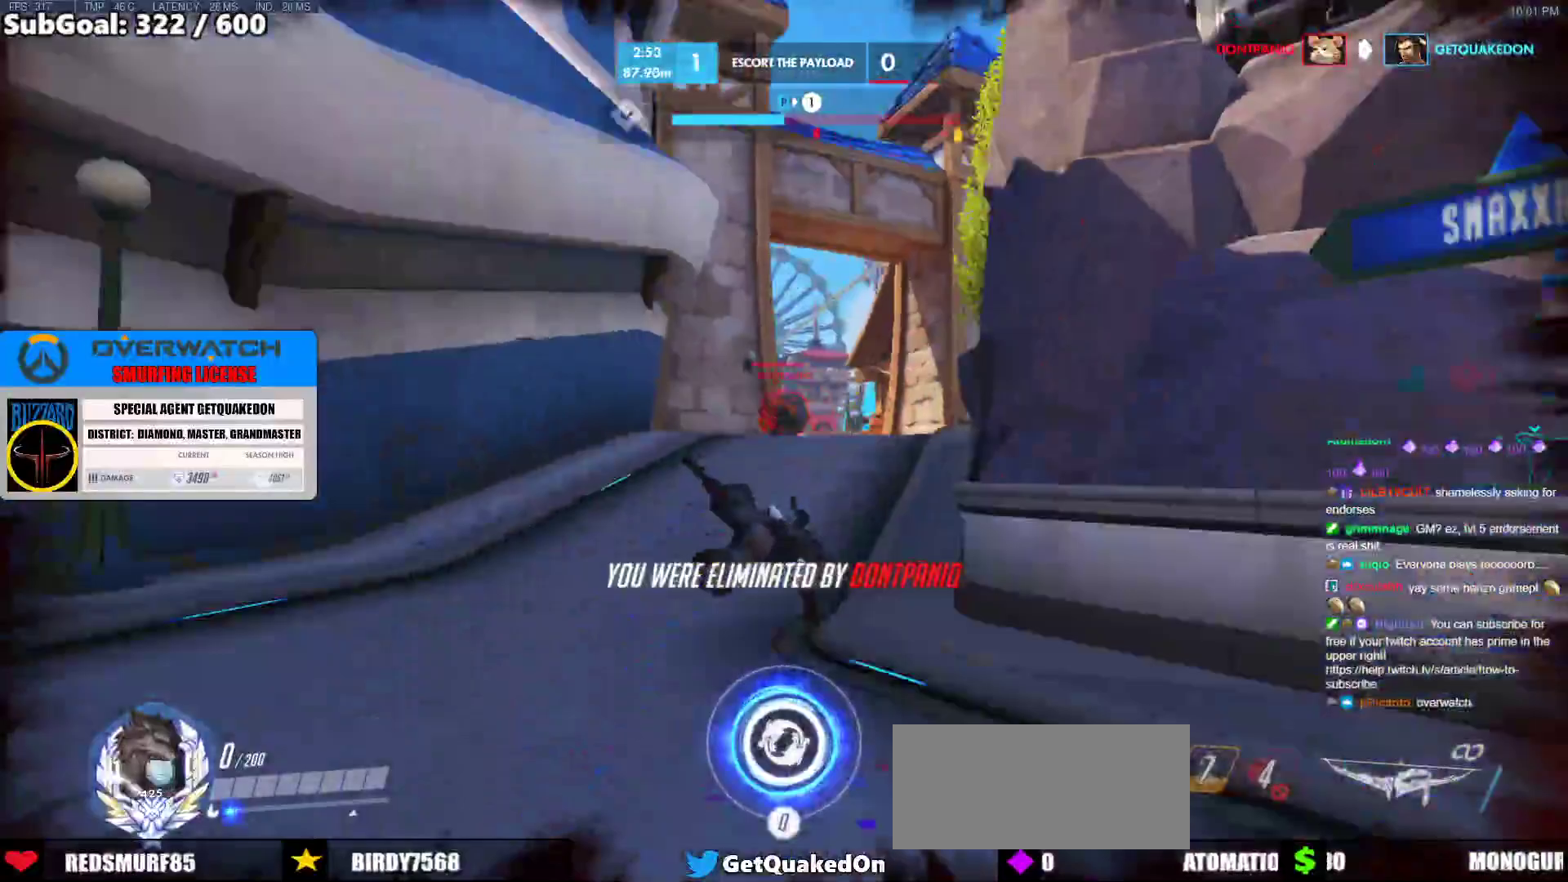
{"keys": [], "mouse": [], "events": [[267, "space", "down"], [400, "space", "up"]]}
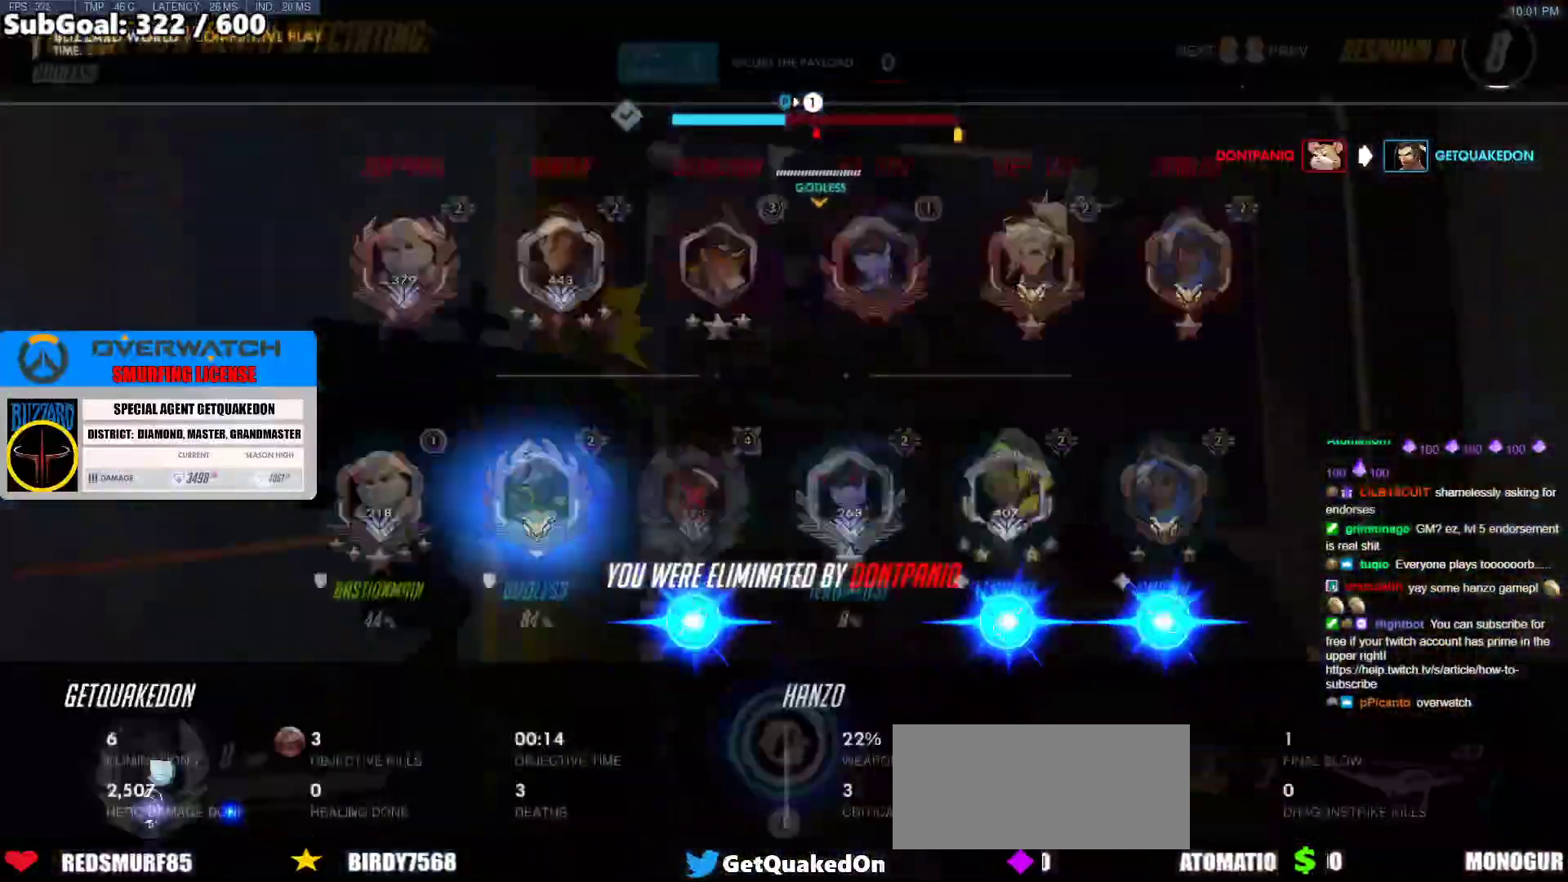
{"keys": [], "mouse": [], "events": [[317, "space", "down"], [467, "space", "up"]]}
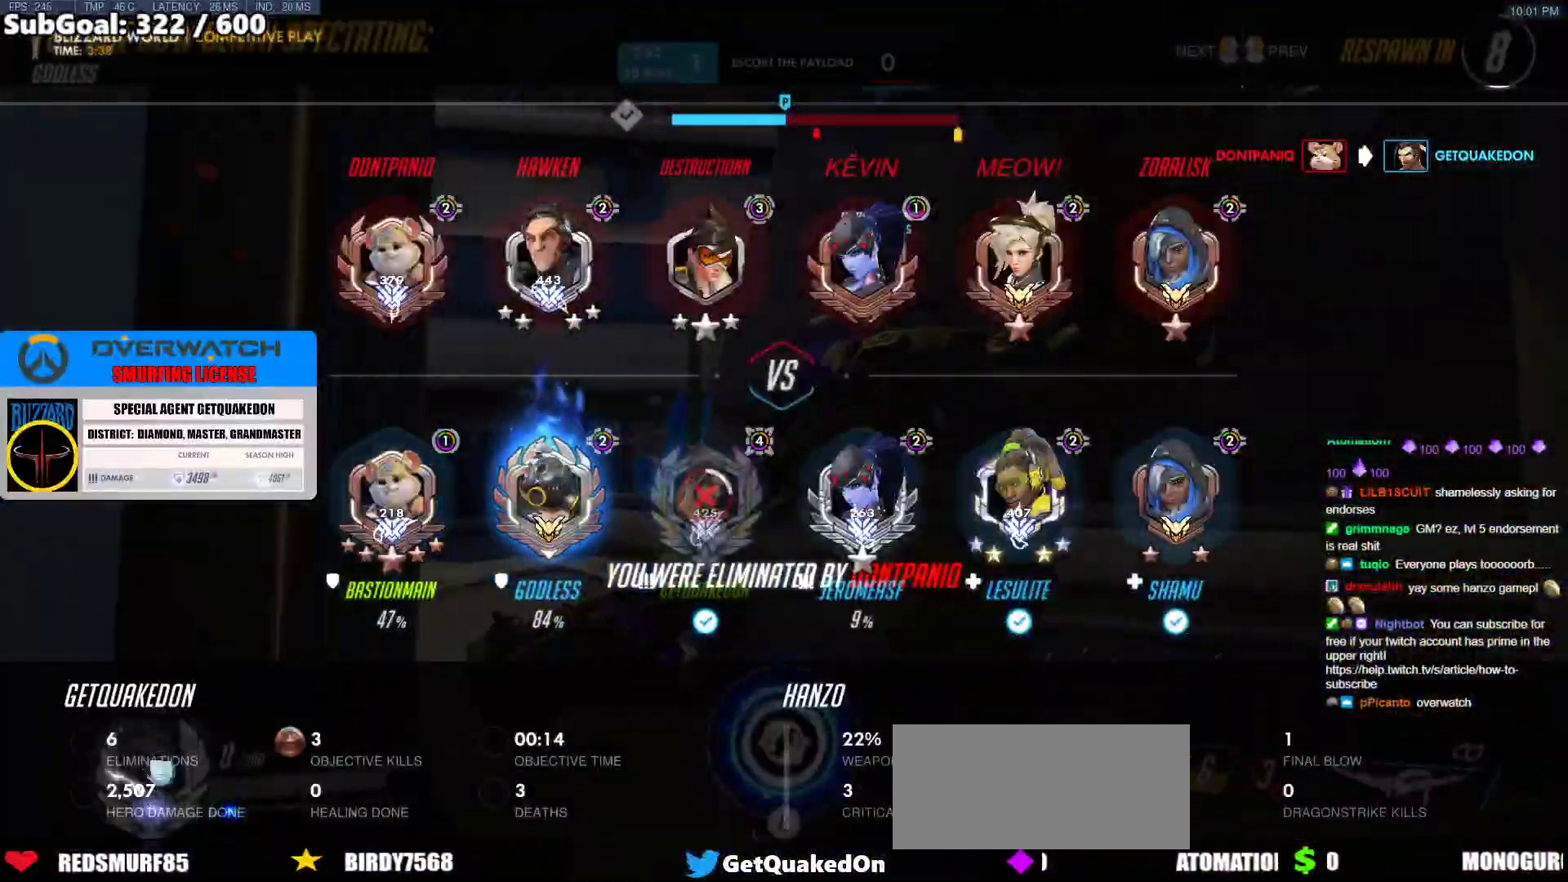
{"keys": ["w"], "mouse": [], "events": [[250, "mouse_left", "down"], [250, "w", "down"], [333, "space", "down"], [383, "mouse_left", "up"], [483, "space", "up"]]}
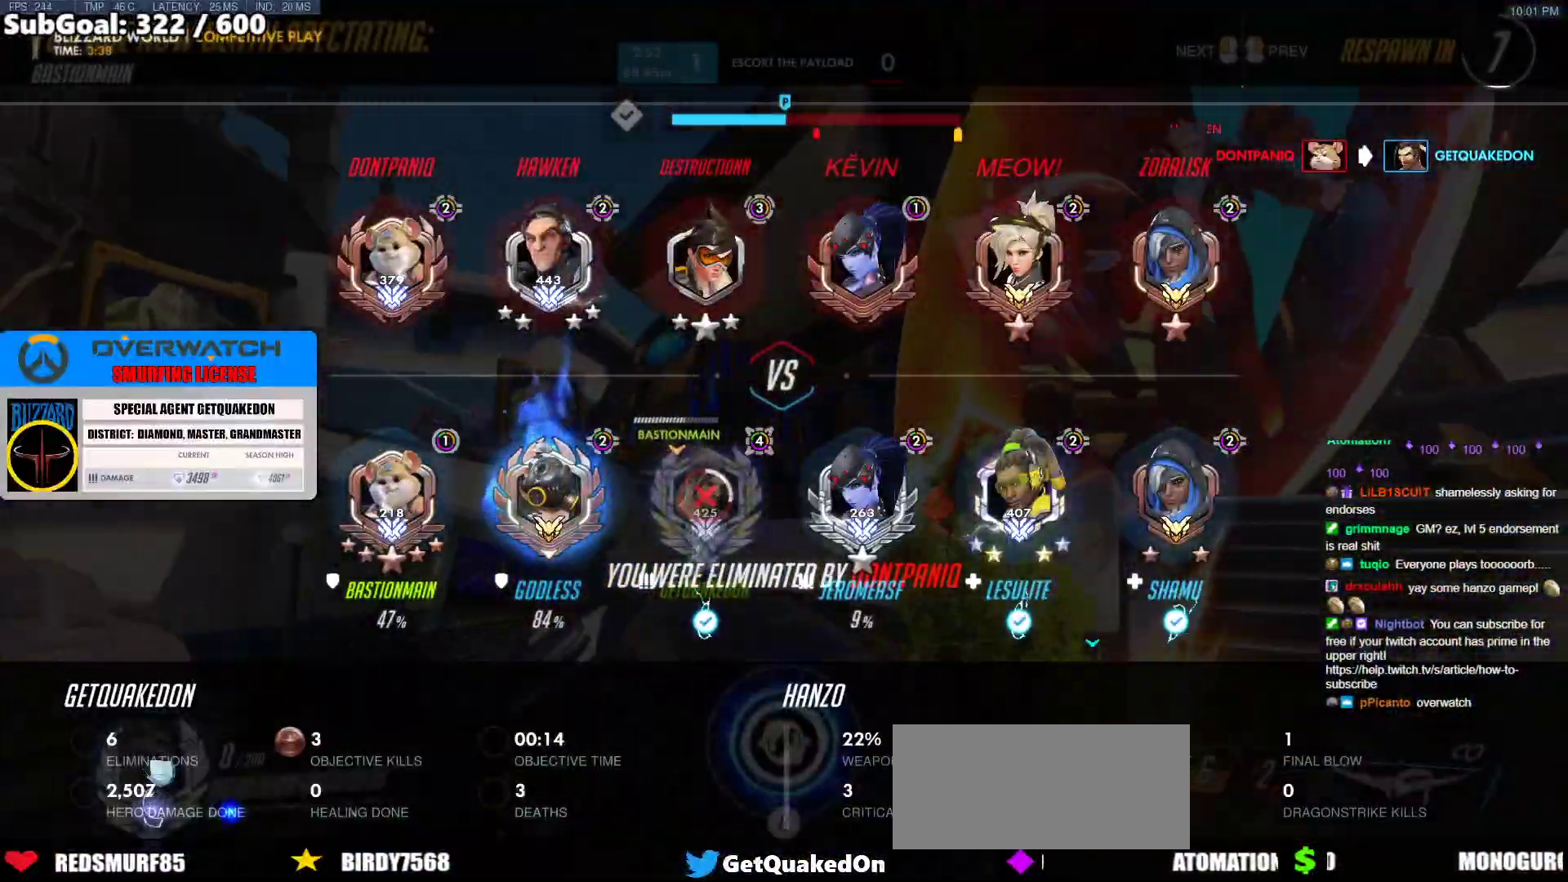
{"keys": ["w"], "mouse": [], "events": [[33, "r", "down"], [167, "r", "up"]]}
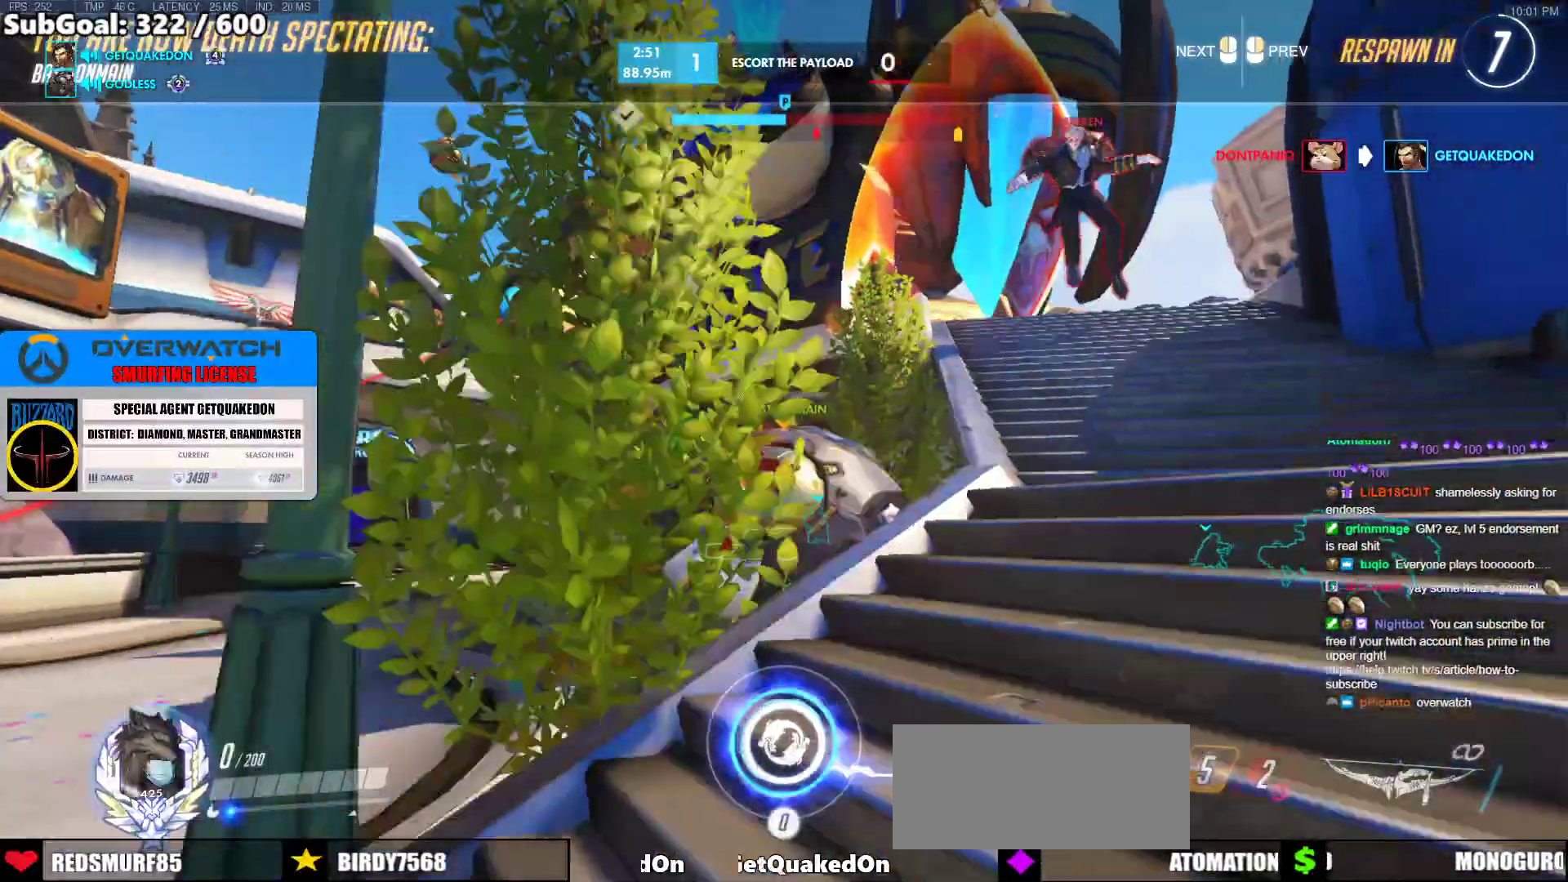
{"keys": ["q"], "mouse": [], "events": [[133, "q", "down"], [317, "w", "up"]]}
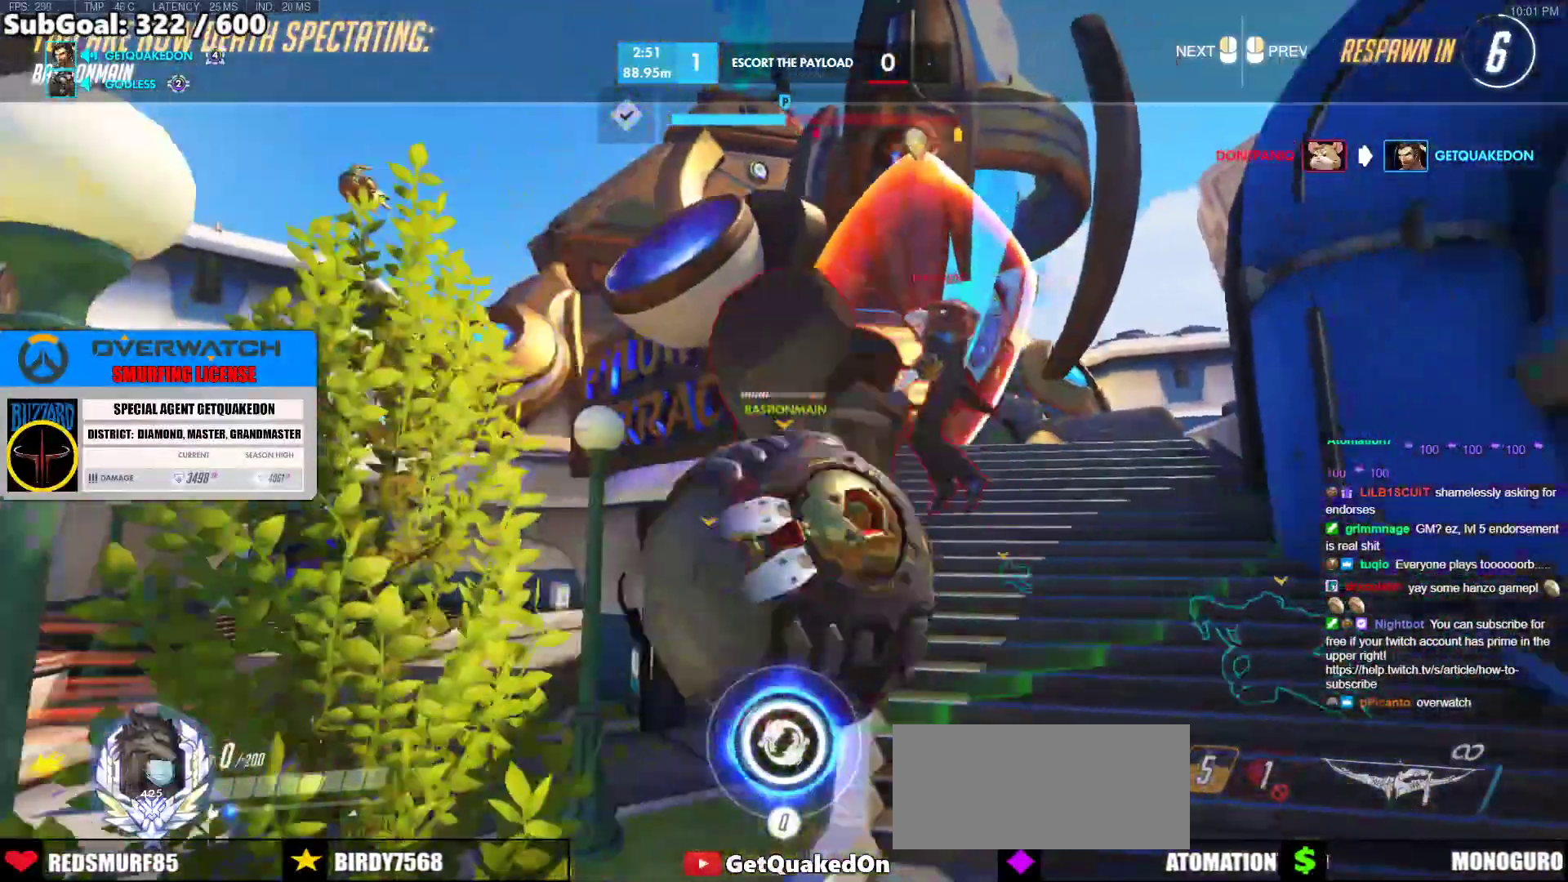
{"keys": ["q"], "mouse": [], "events": [[100, "mouse_left", "down"], [250, "mouse_left", "up"]]}
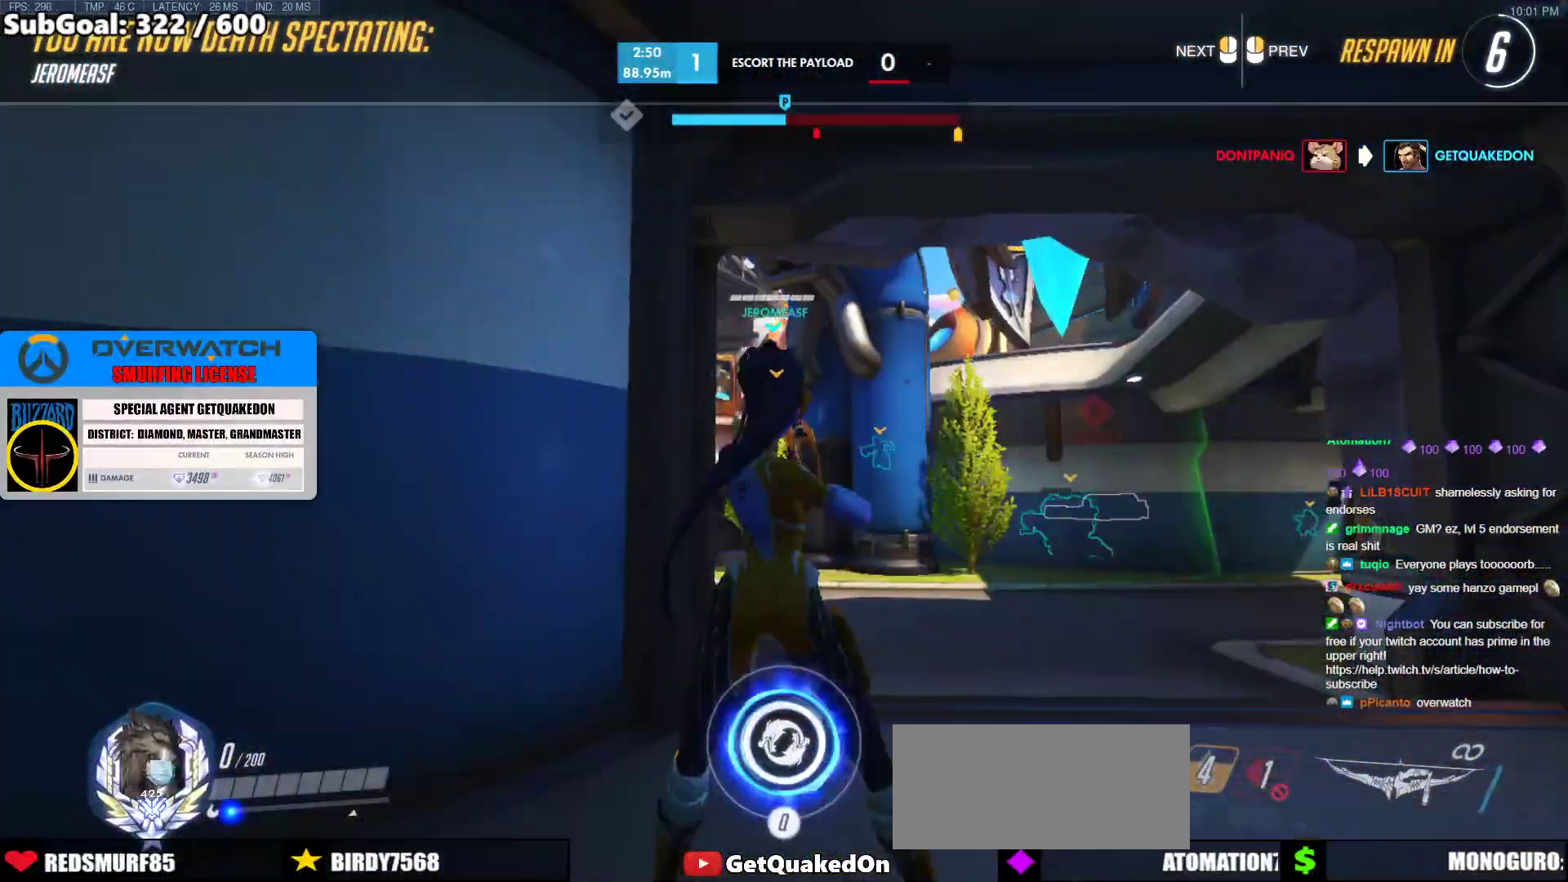
{"keys": ["q"], "mouse": [], "events": [[350, "mouse_left", "down"], [500, "mouse_left", "up"]]}
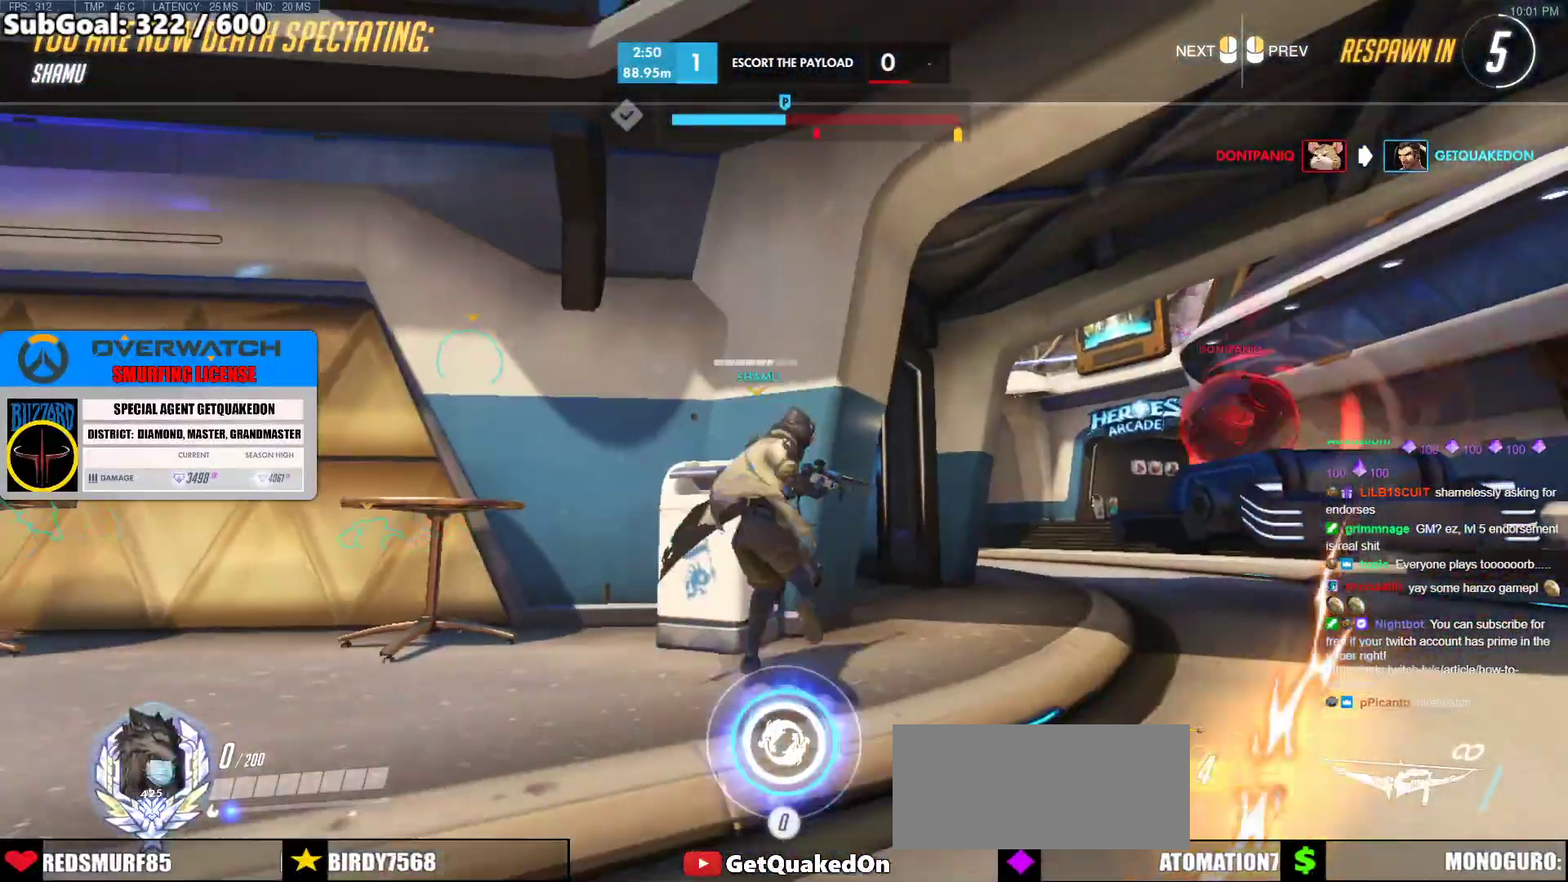
{"keys": ["q"], "mouse": [], "events": []}
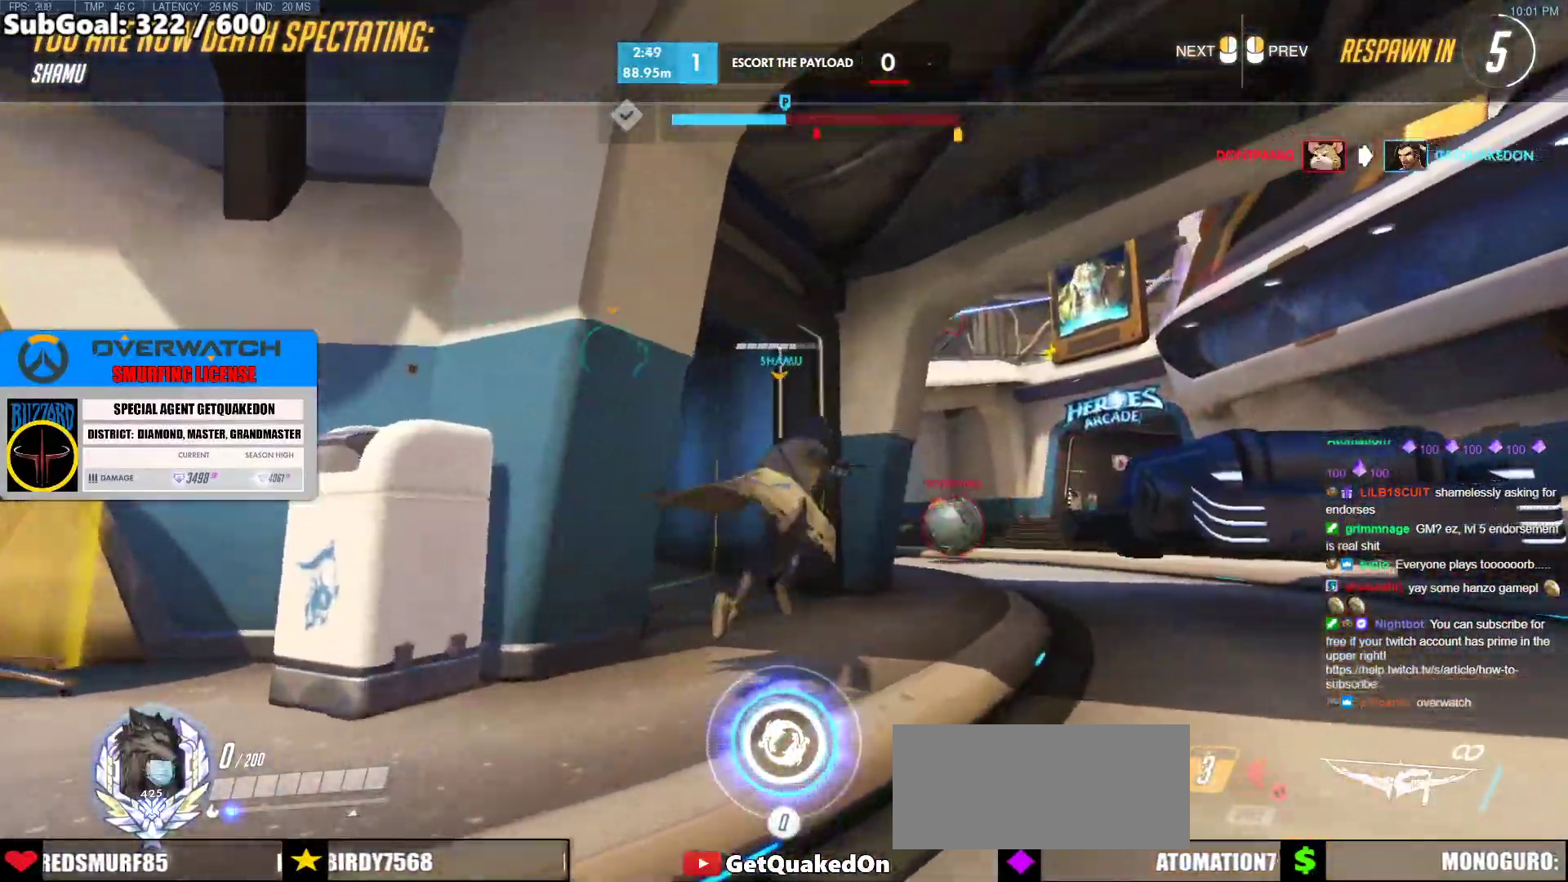
{"keys": ["q"], "mouse": [], "events": [[17, "mouse_left", "down"], [150, "mouse_left", "up"]]}
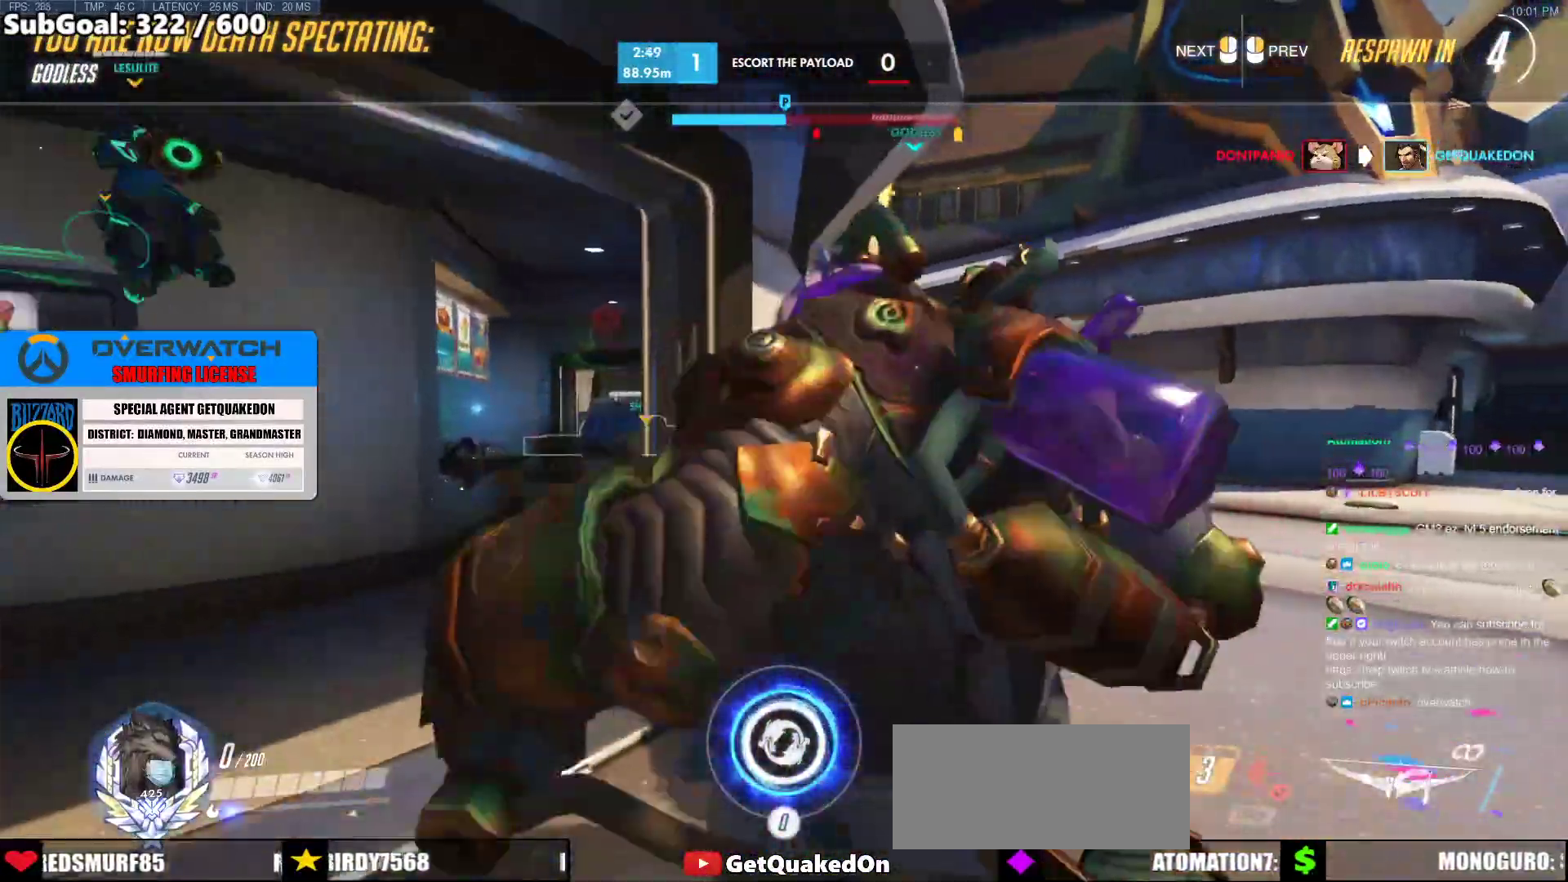
{"keys": ["q"], "mouse": [], "events": []}
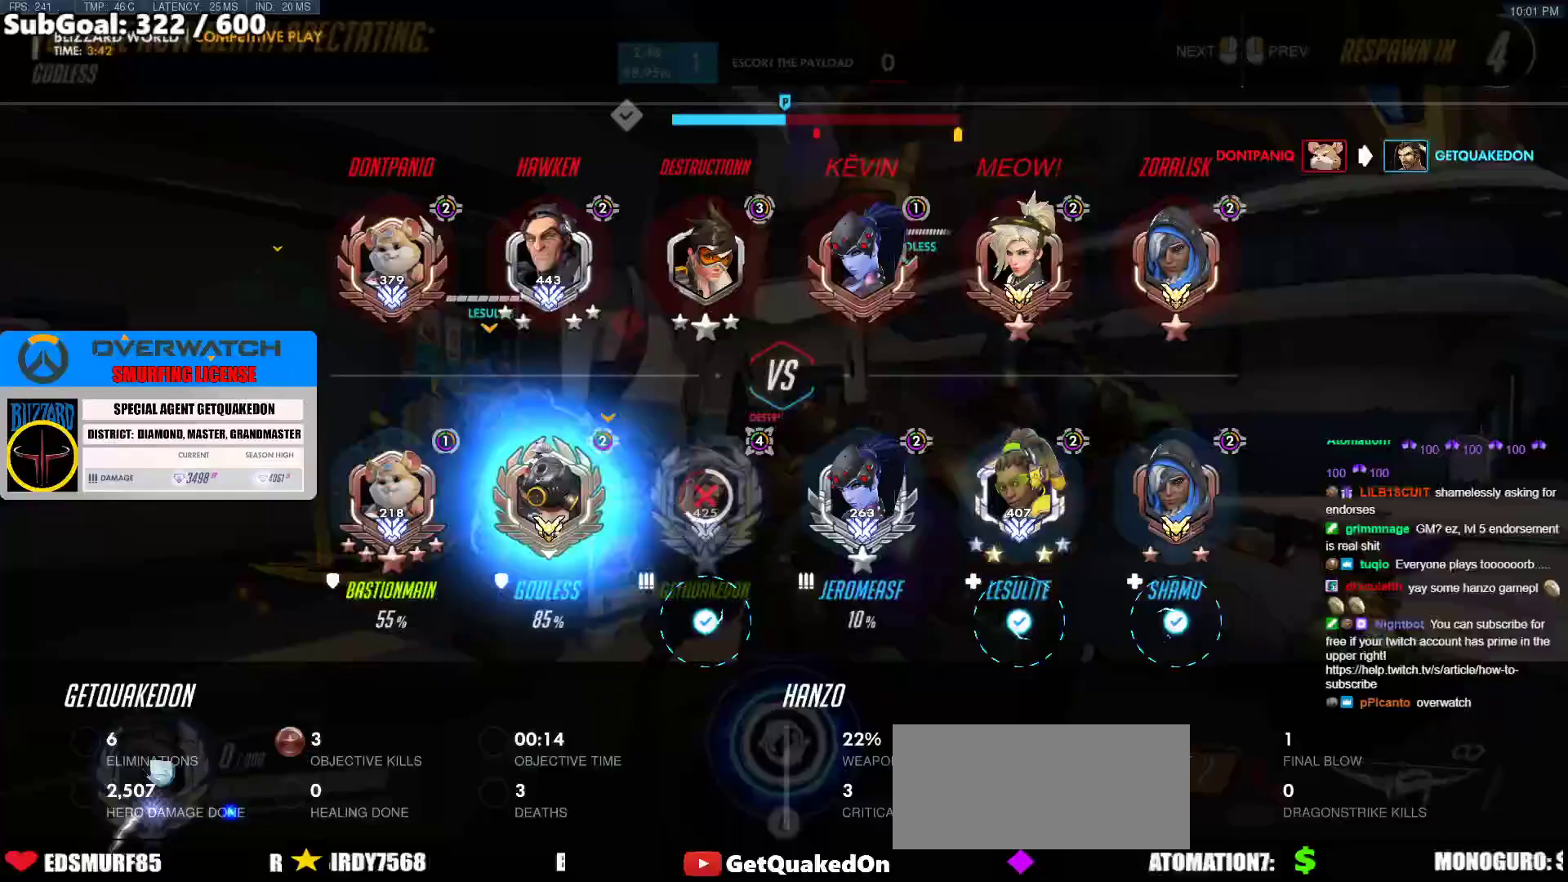
{"keys": ["q", "w"], "mouse": [], "events": [[233, "w", "down"]]}
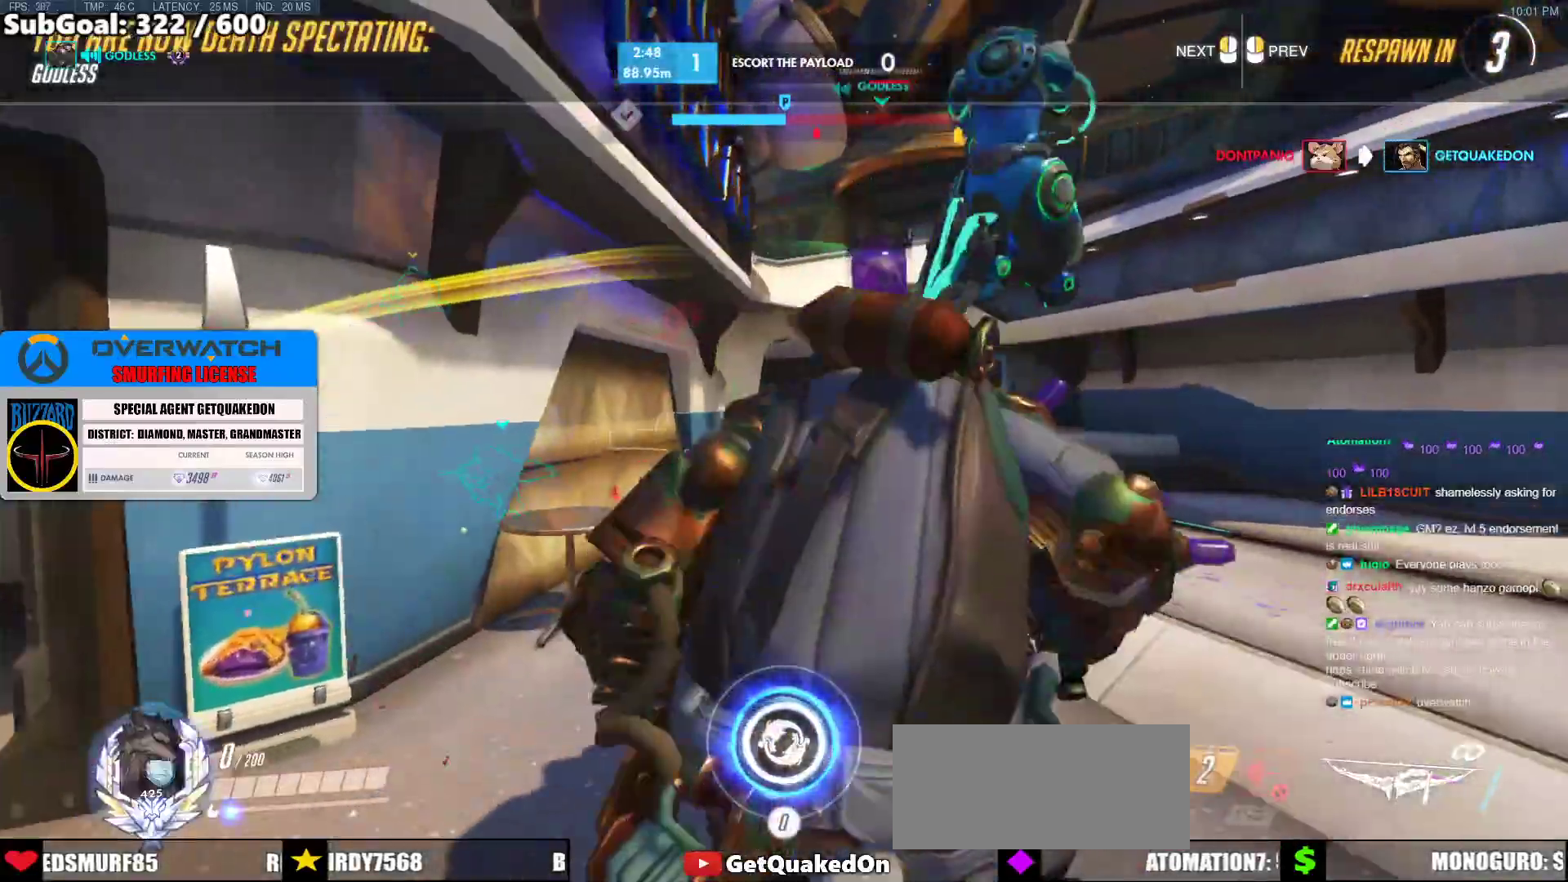
{"keys": ["q", "w"], "mouse": [], "events": [[17, "w", "up"], [100, "w", "down"], [250, "mouse_left", "down"], [333, "mouse_left", "up"]]}
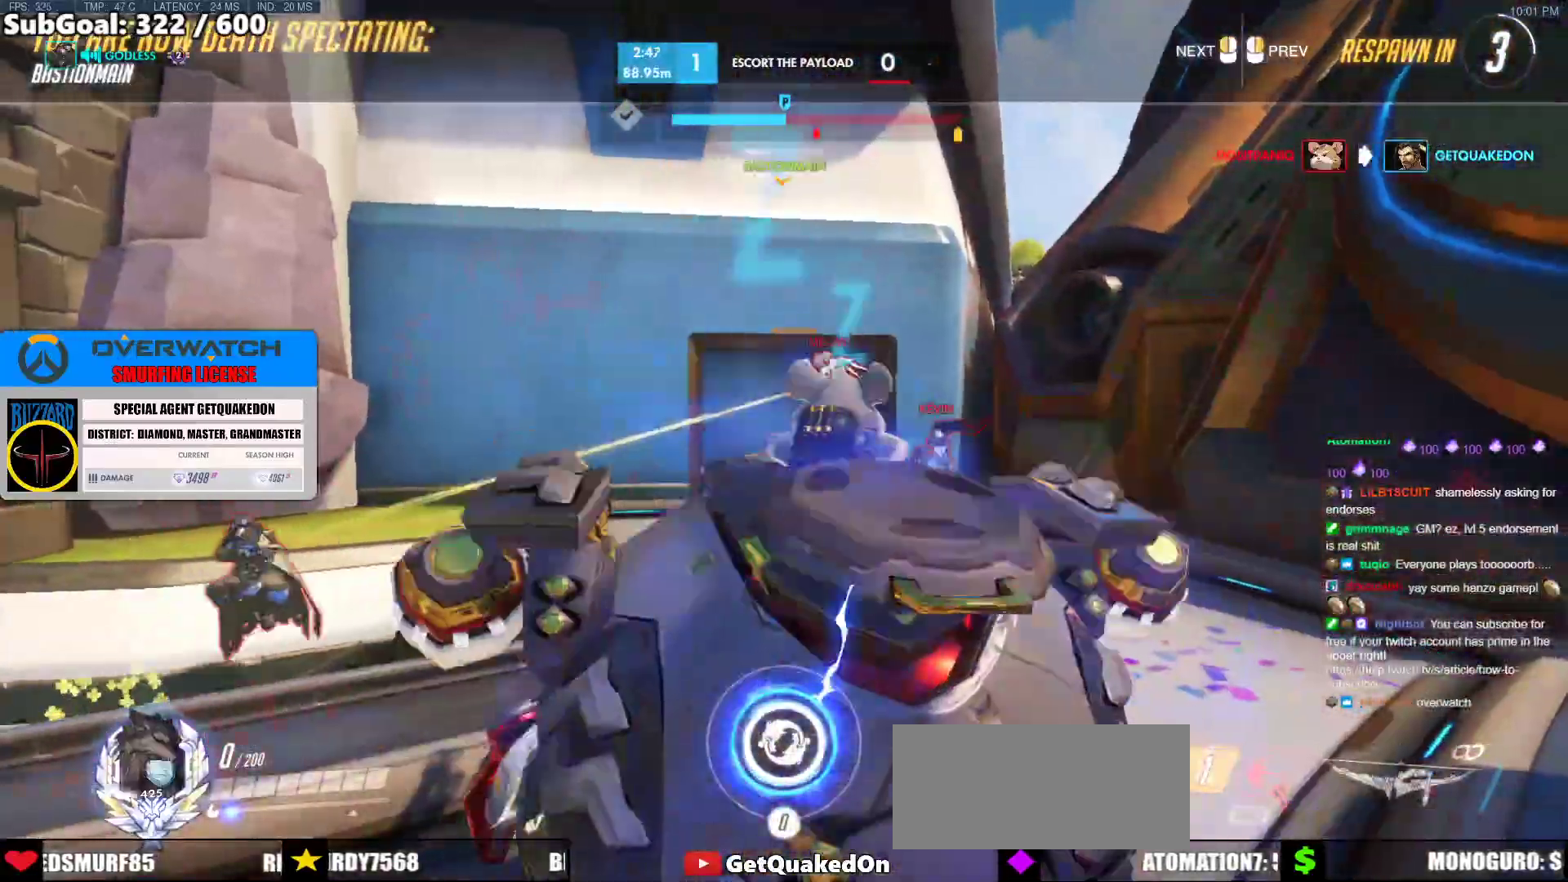
{"keys": ["q", "w"], "mouse": [], "events": [[17, "w", "up"], [450, "w", "down"]]}
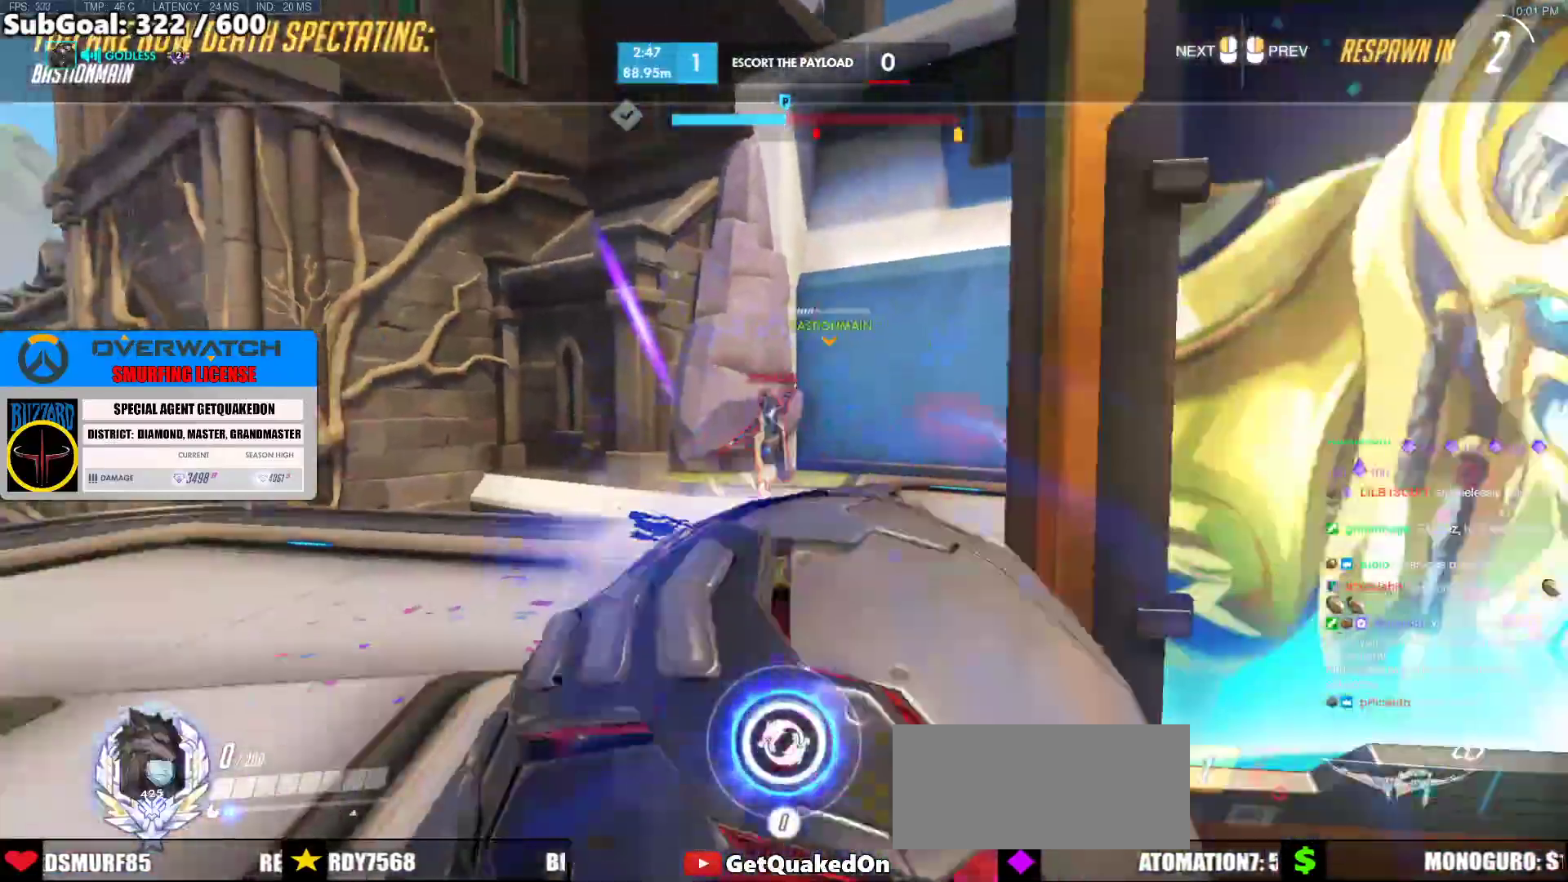
{"keys": ["w"], "mouse": [], "events": [[417, "q", "up"]]}
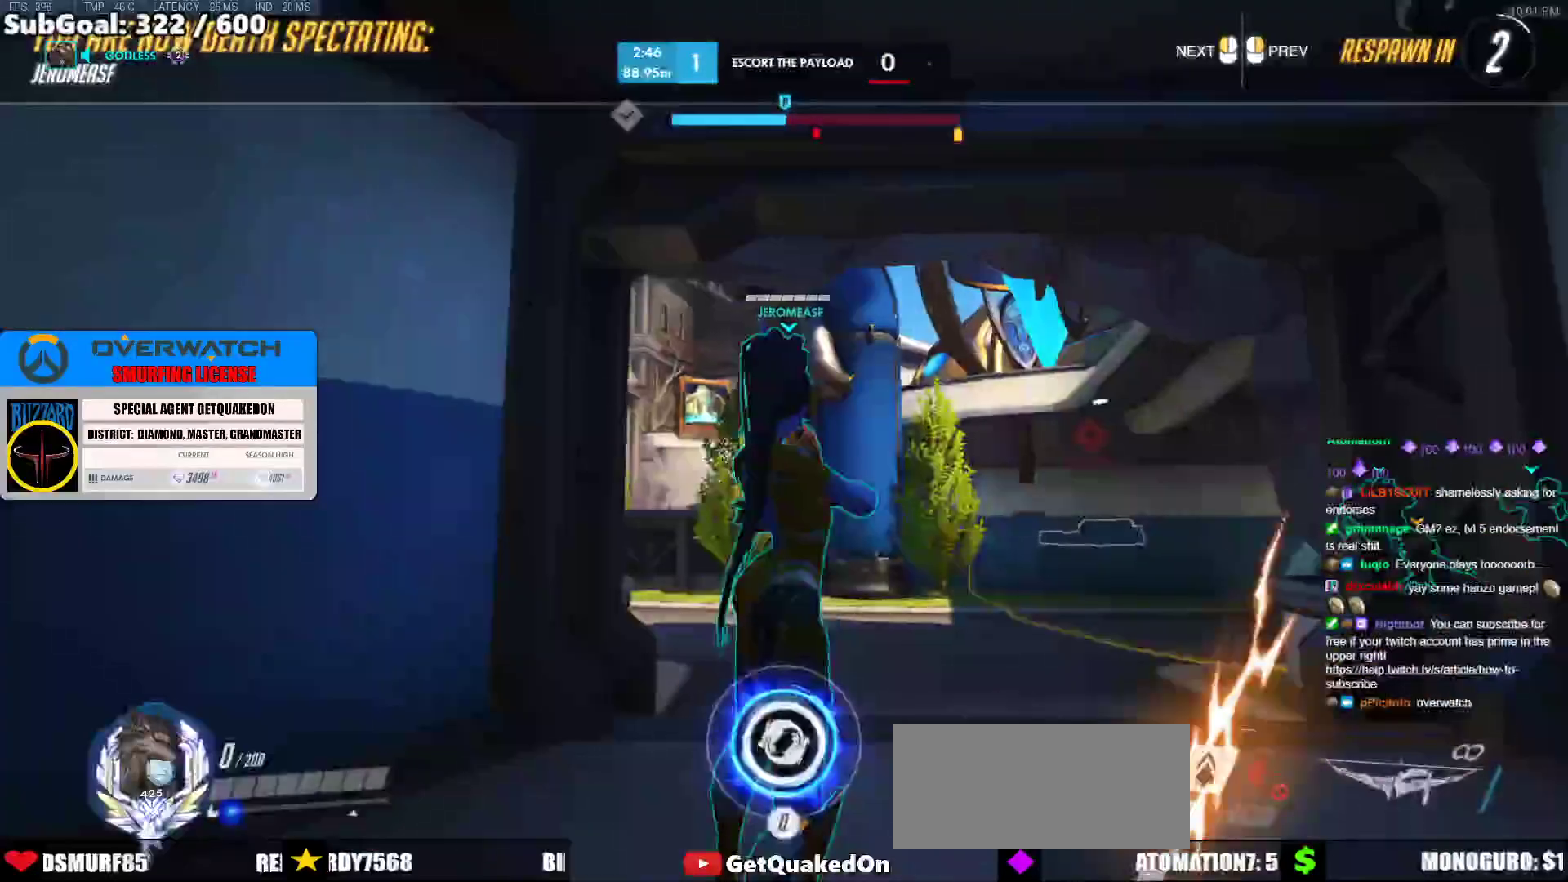
{"keys": ["w"], "mouse": [], "events": [[17, "mouse_left", "down"], [150, "mouse_left", "up"]]}